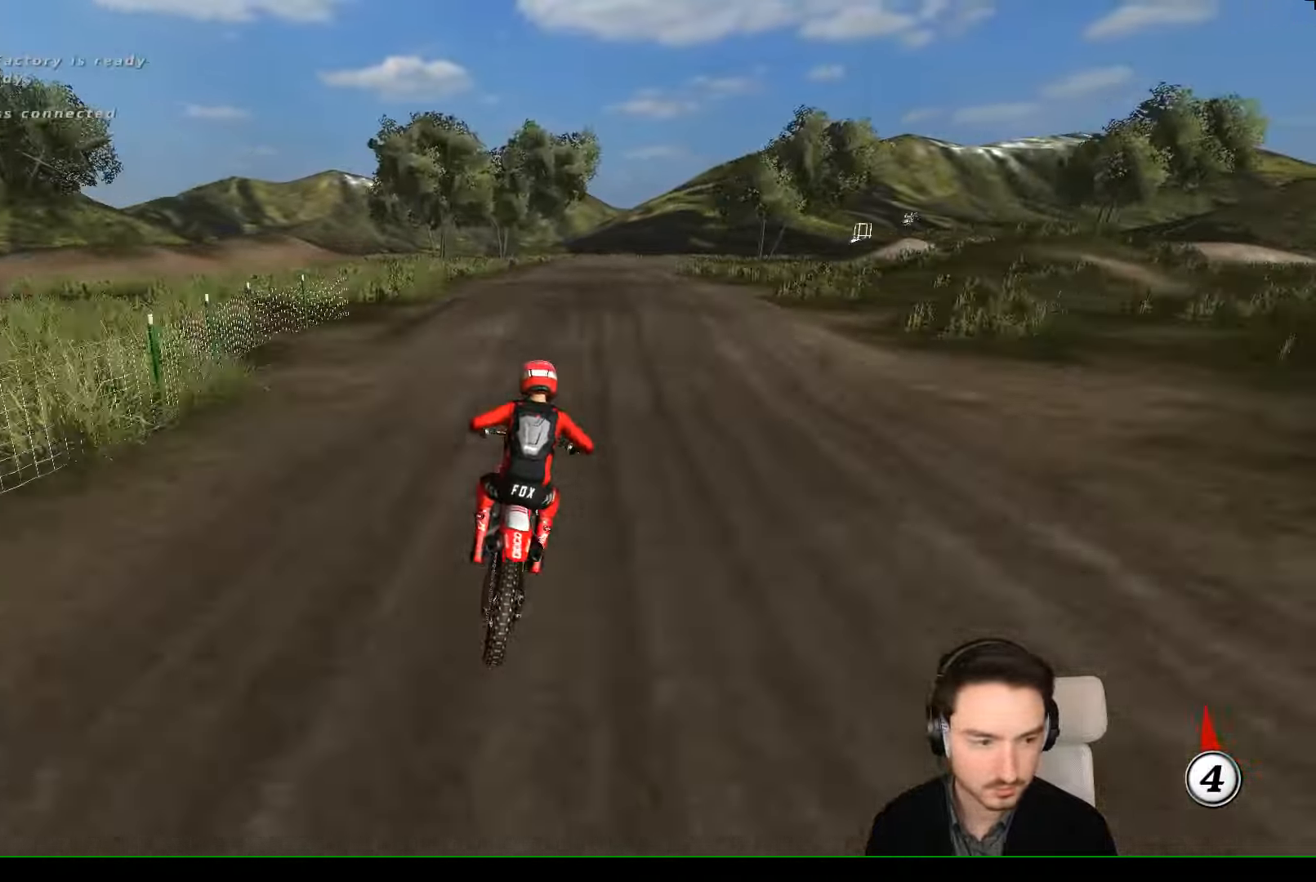
Gameplay with a controller (Xbox layout); each line is a JSON object with the inputs held at the frame after it. "events" lists button and stick changes between this image and that frame as [ms after this image, input, new state], when the widget could be followed in between. Not read: L3 R3 right_stick.
{"buttons": [], "left_stick": "center", "events": [[67, "L1", "up"]]}
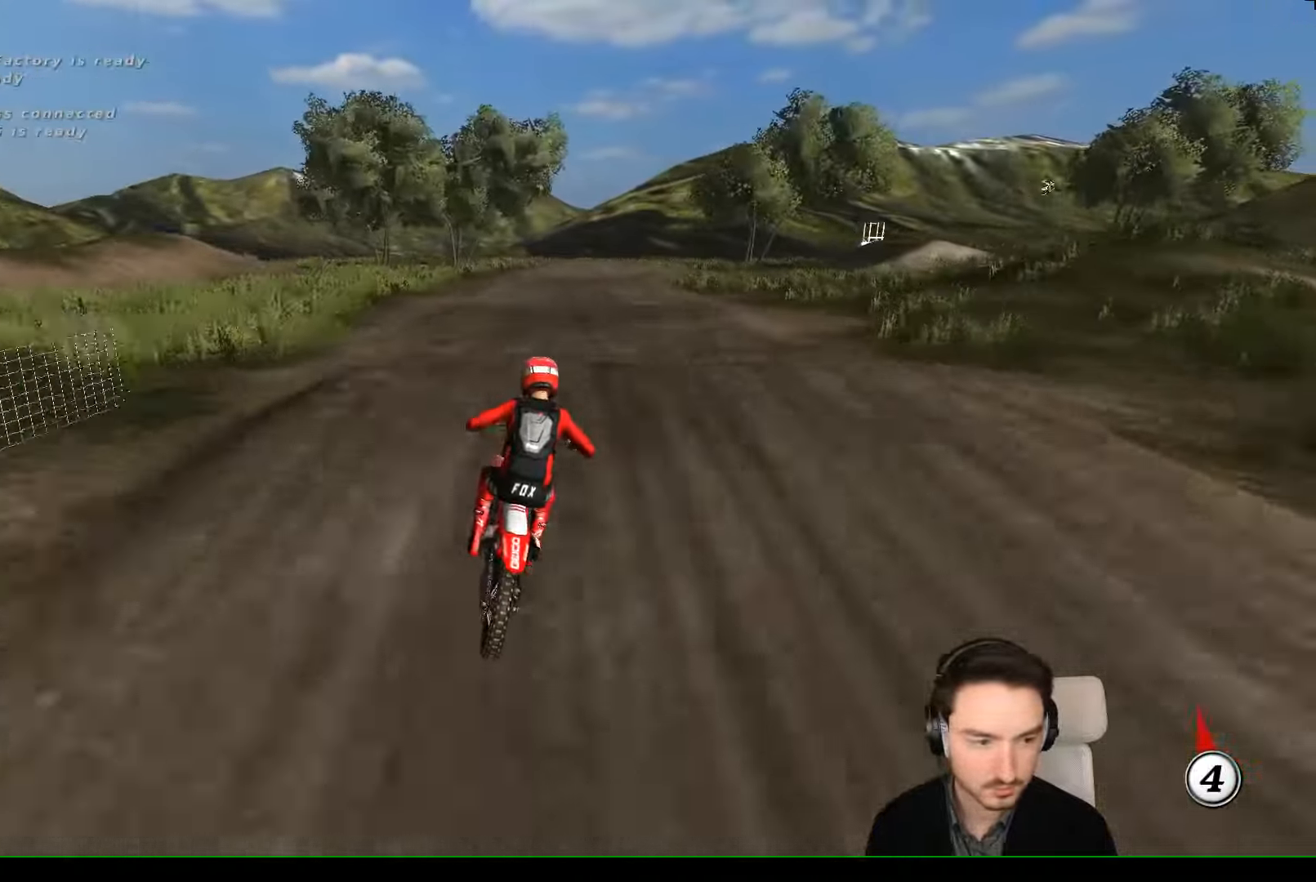
{"buttons": [], "left_stick": "down", "events": [[67, "left_stick", "down"], [134, "R2", "down"], [367, "R2", "up"]]}
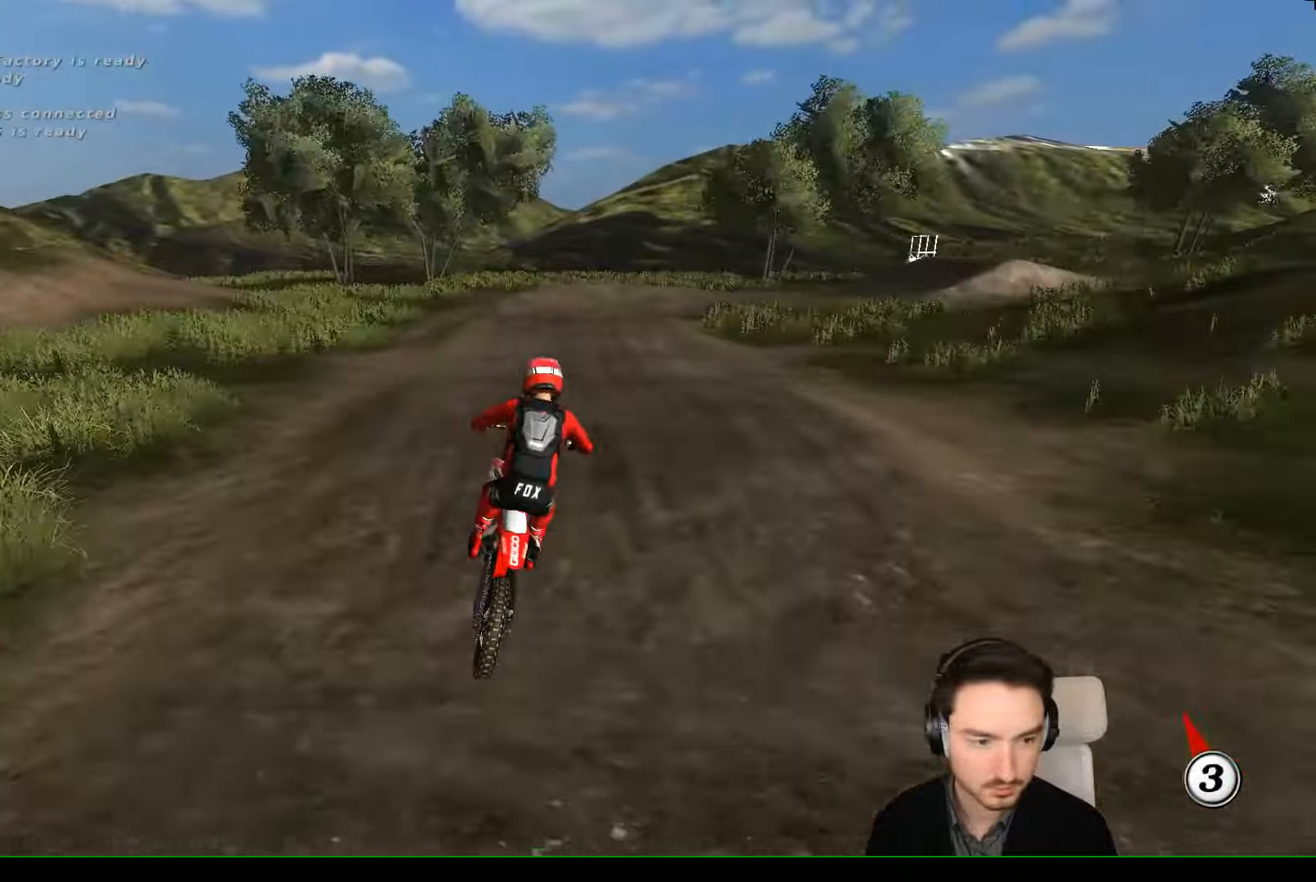
{"buttons": ["A", "L2"], "left_stick": "down", "events": [[34, "X", "down"], [67, "X", "up"], [67, "left_stick", "center"], [334, "X", "down"], [334, "left_stick", "down"], [367, "A", "down"], [367, "L2", "down"], [467, "X", "up"]]}
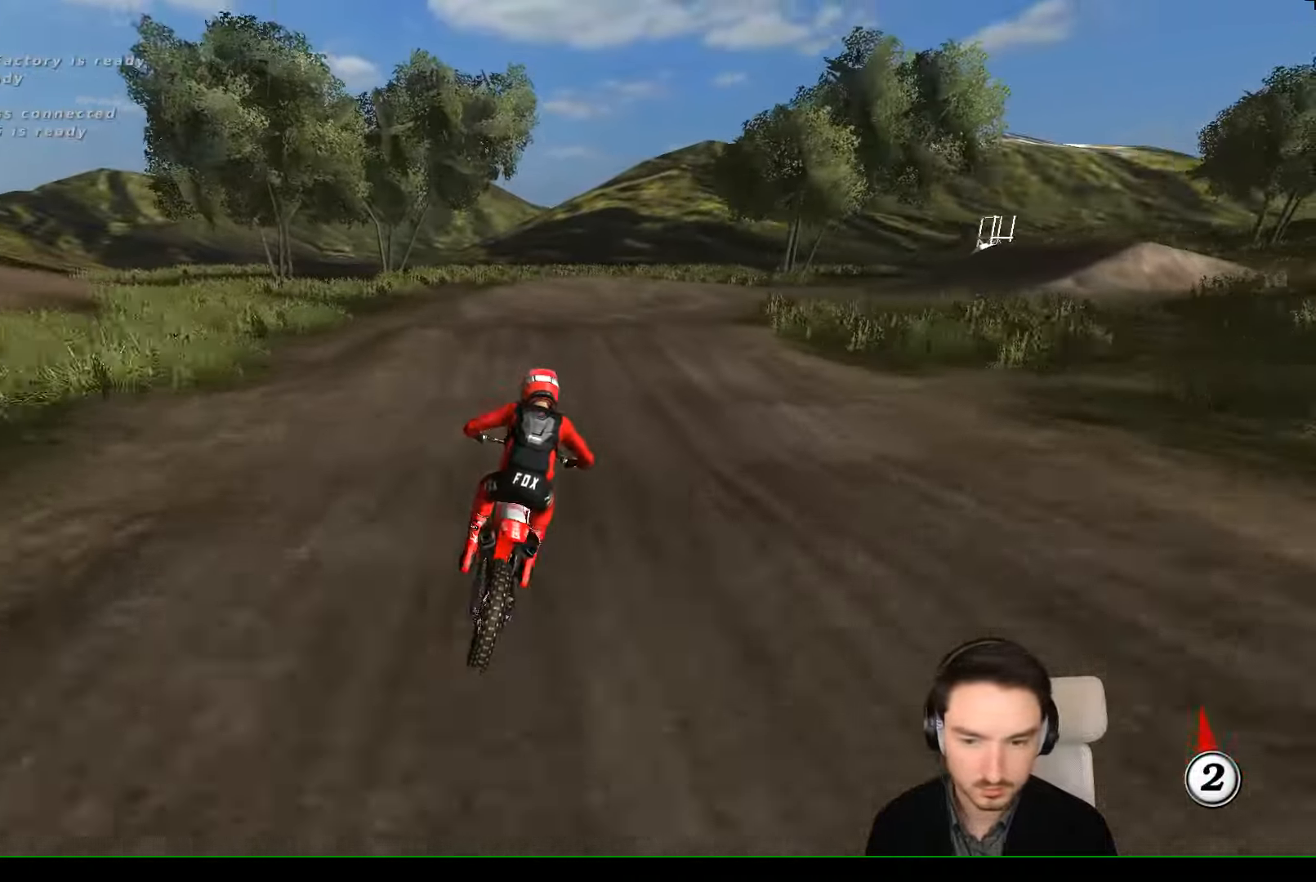
{"buttons": ["A", "X", "L2"], "left_stick": "down-right", "events": [[34, "A", "up"], [67, "L2", "up"], [200, "left_stick", "down-right"], [367, "A", "down"], [367, "L2", "down"], [367, "X", "down"]]}
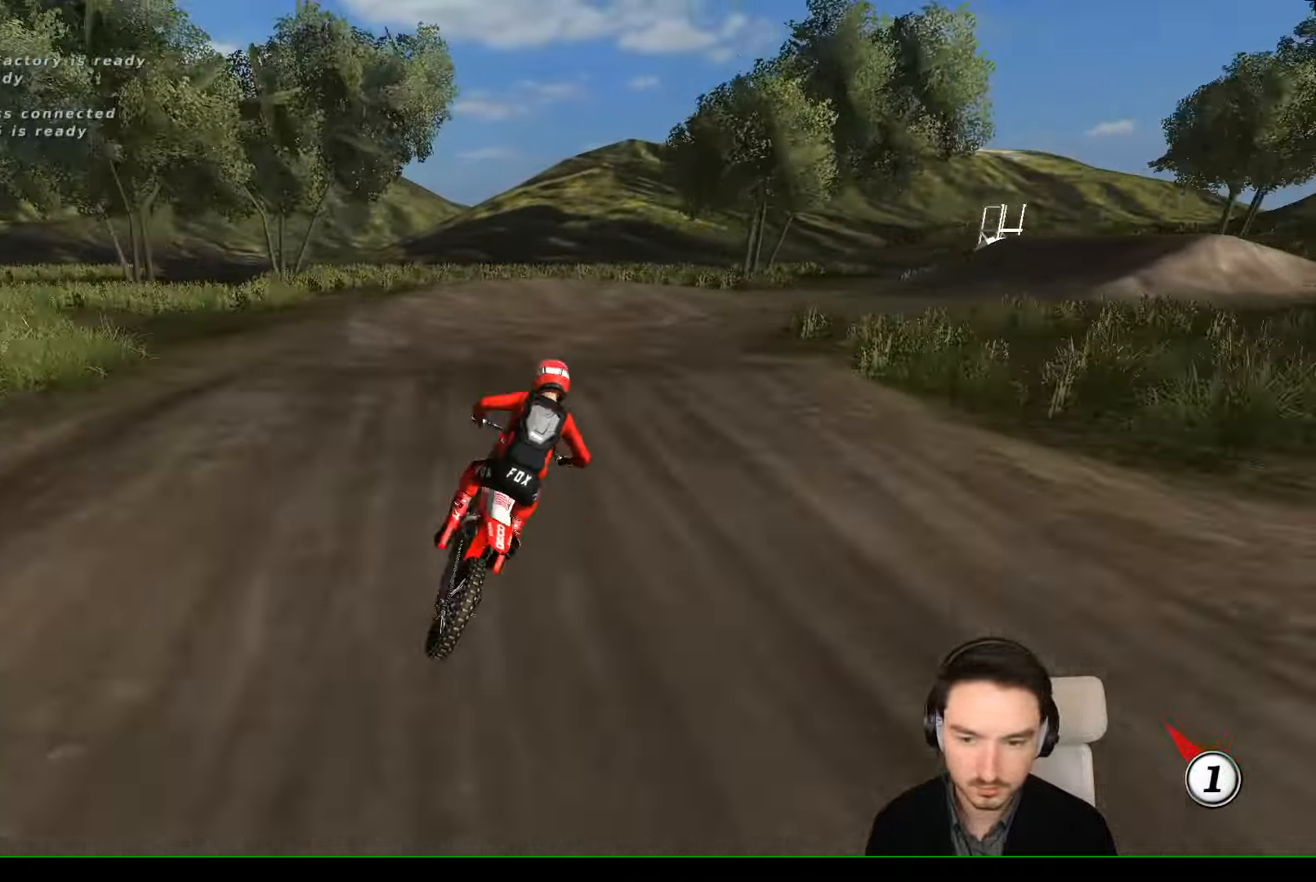
{"buttons": [], "left_stick": "down", "events": [[34, "X", "up"], [100, "A", "up"], [100, "L2", "up"], [134, "left_stick", "center"], [267, "left_stick", "down"]]}
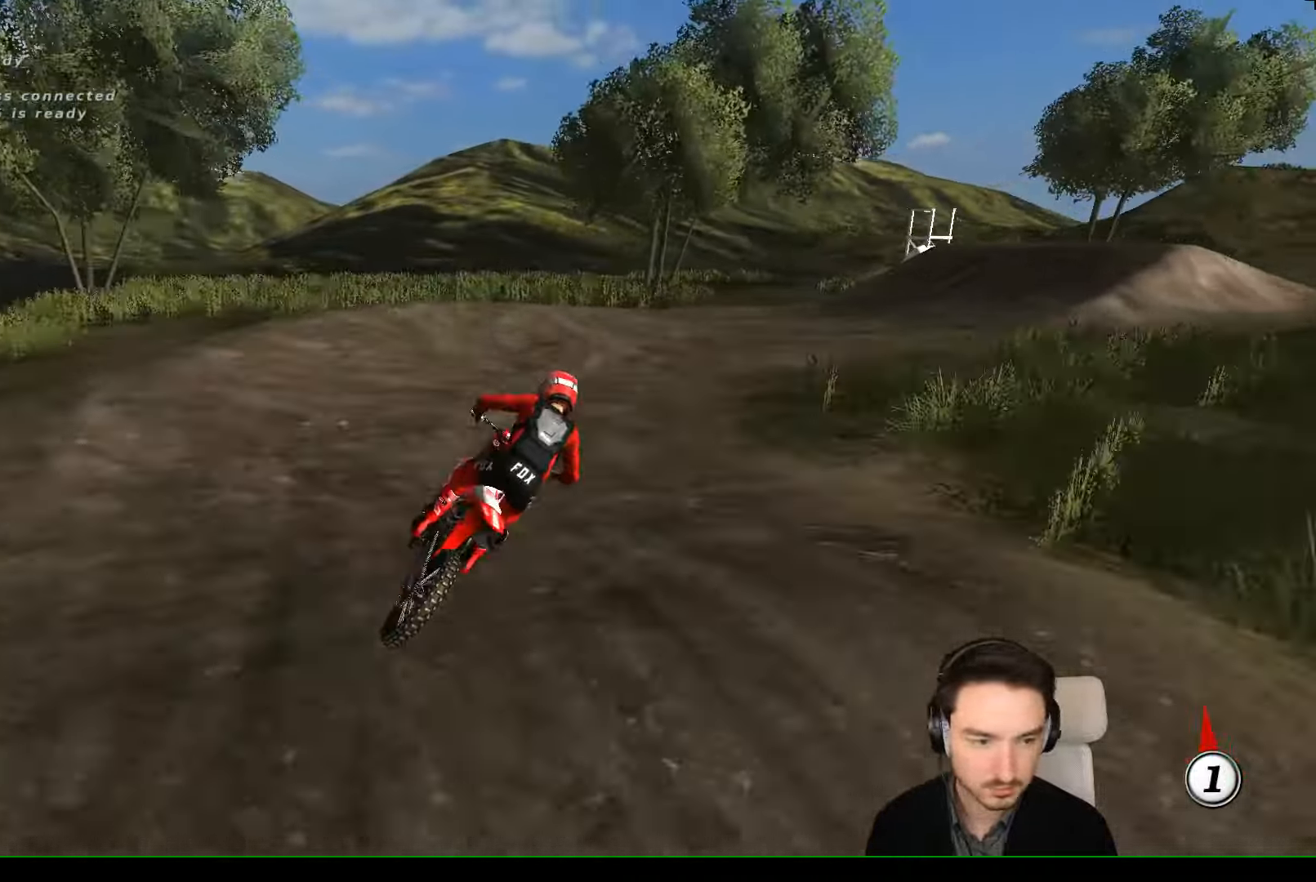
{"buttons": ["L1"], "left_stick": "center", "events": [[34, "L1", "down"], [34, "left_stick", "center"], [200, "B", "down"], [234, "B", "up"]]}
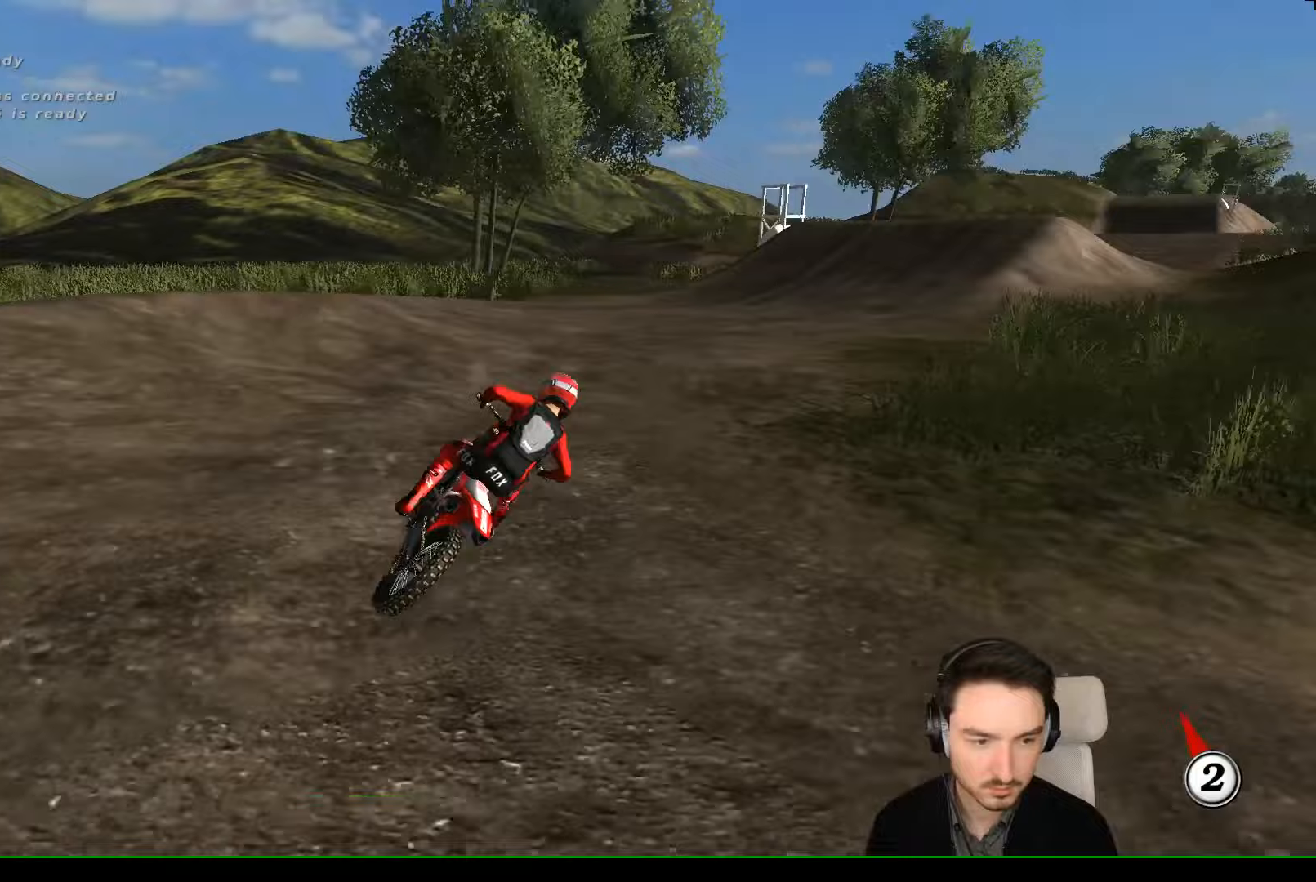
{"buttons": ["L1", "R2"], "left_stick": "left", "events": [[33, "R2", "down"], [233, "left_stick", "left"]]}
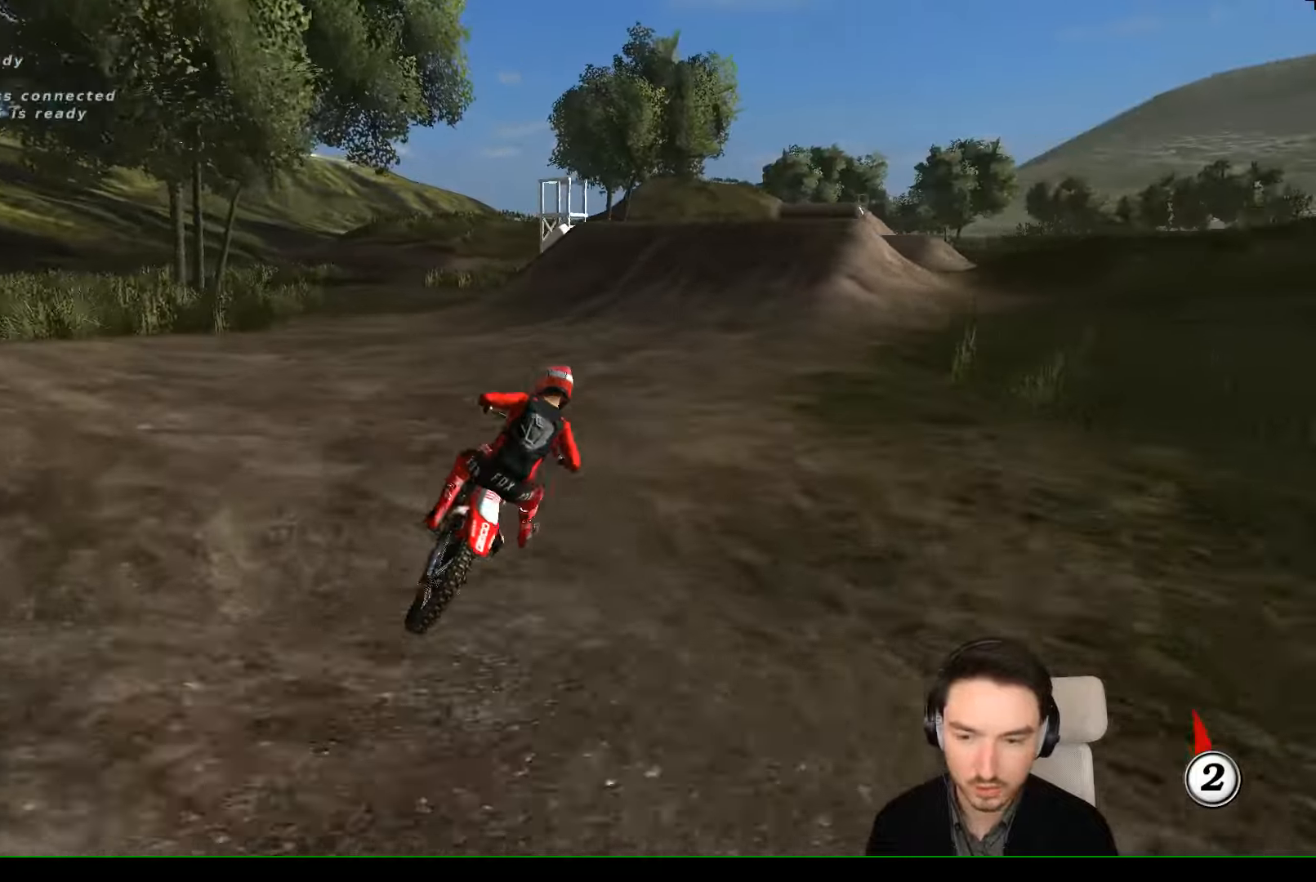
{"buttons": ["L1", "R2"], "left_stick": "center", "events": [[33, "left_stick", "center"]]}
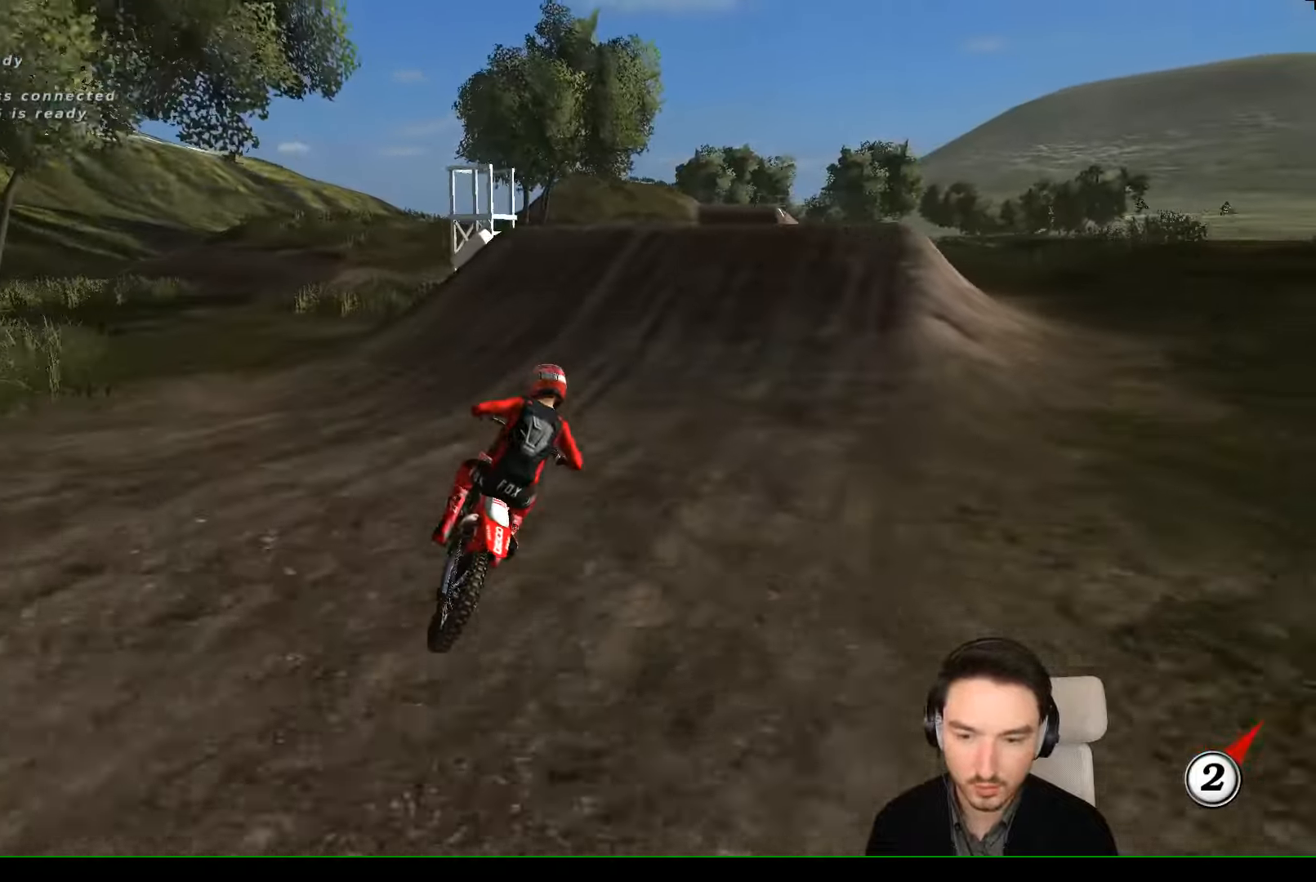
{"buttons": ["L1", "R2"], "left_stick": "left", "events": [[133, "B", "down"], [233, "B", "up"], [500, "left_stick", "left"]]}
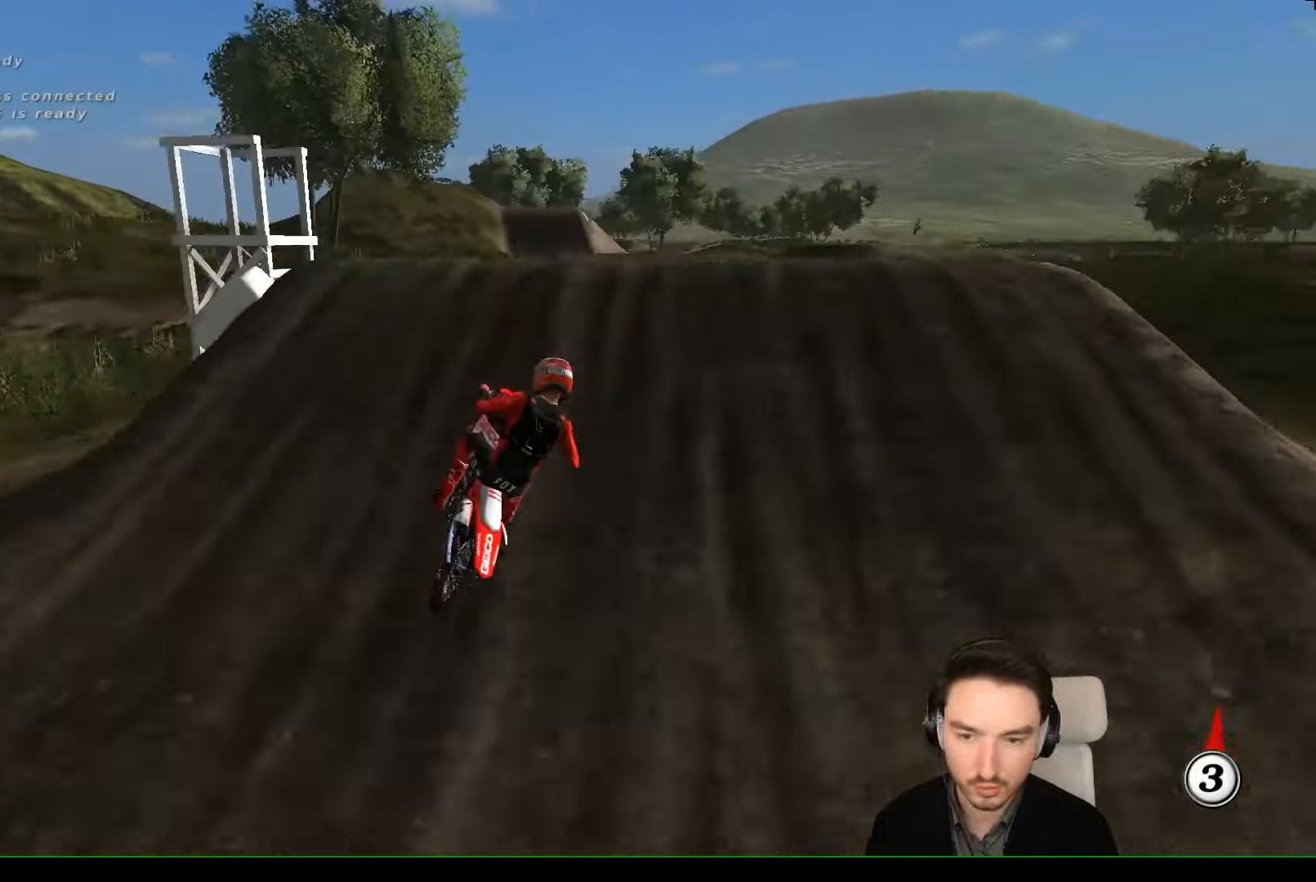
{"buttons": ["R2"], "left_stick": "right", "events": [[100, "L1", "up"], [100, "left_stick", "down-left"], [200, "left_stick", "down"], [333, "left_stick", "right"]]}
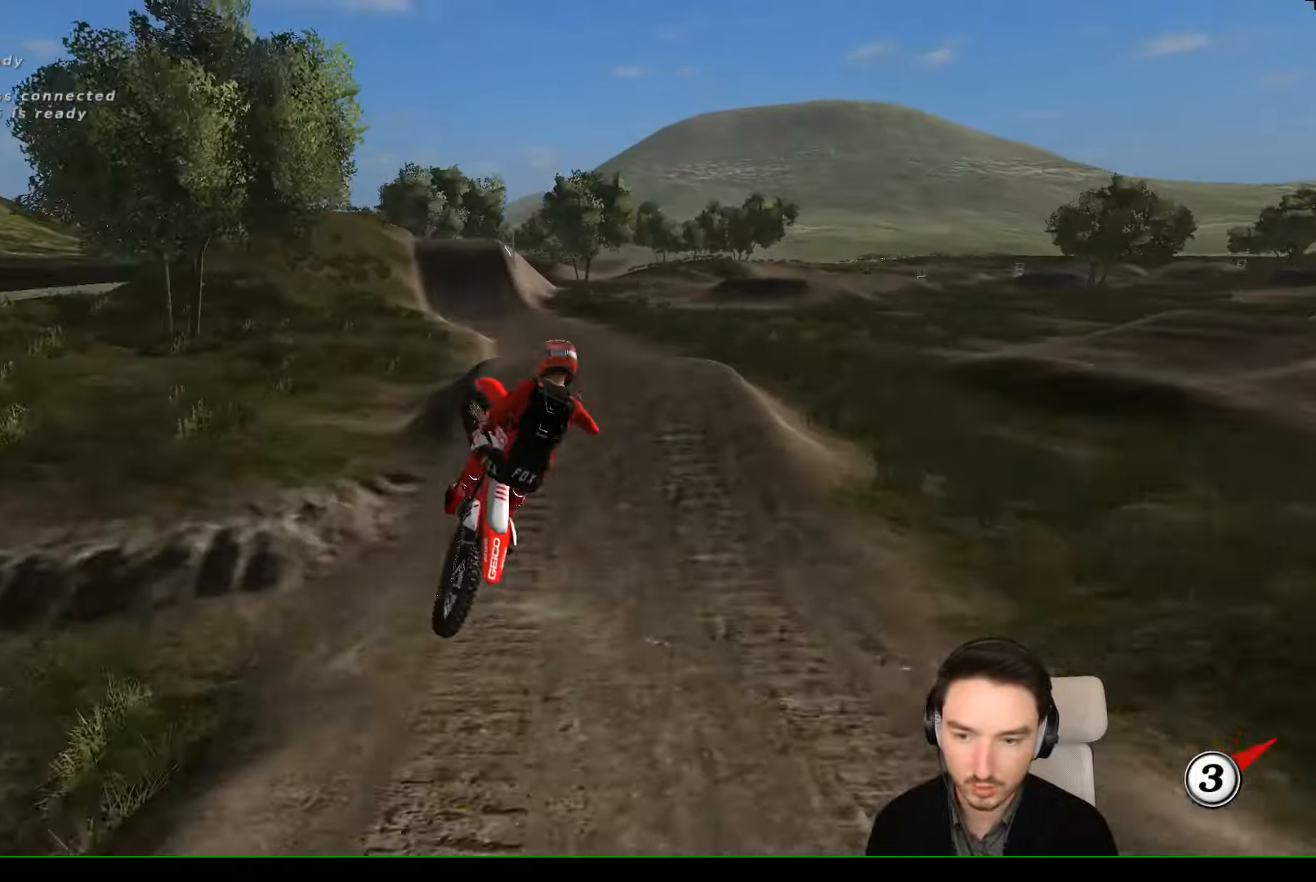
{"buttons": ["A"], "left_stick": "up-right", "events": [[67, "R2", "up"], [67, "left_stick", "up-right"], [500, "A", "down"]]}
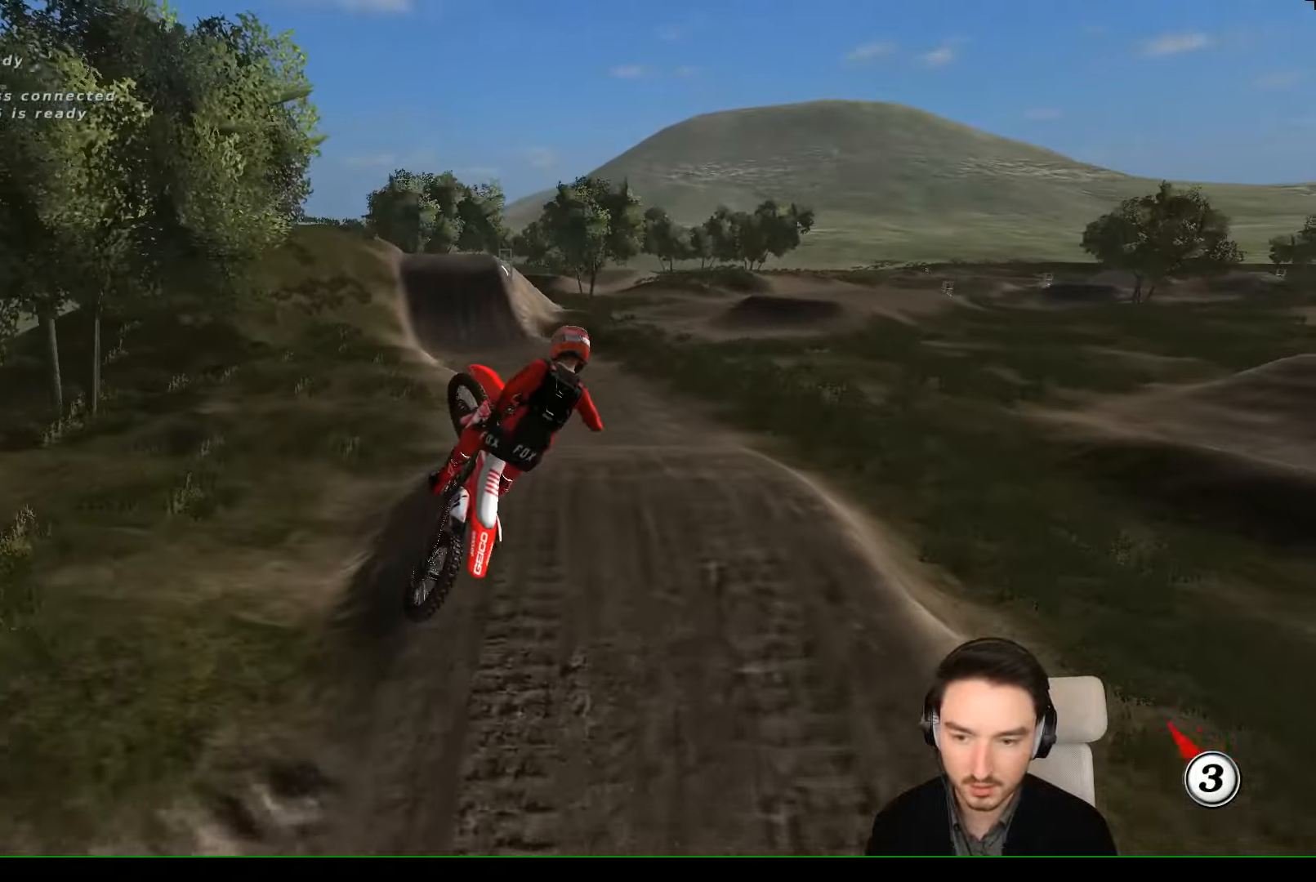
{"buttons": ["R2"], "left_stick": "up-left", "events": [[67, "left_stick", "up"], [100, "A", "up"], [200, "left_stick", "up-left"], [500, "R2", "down"]]}
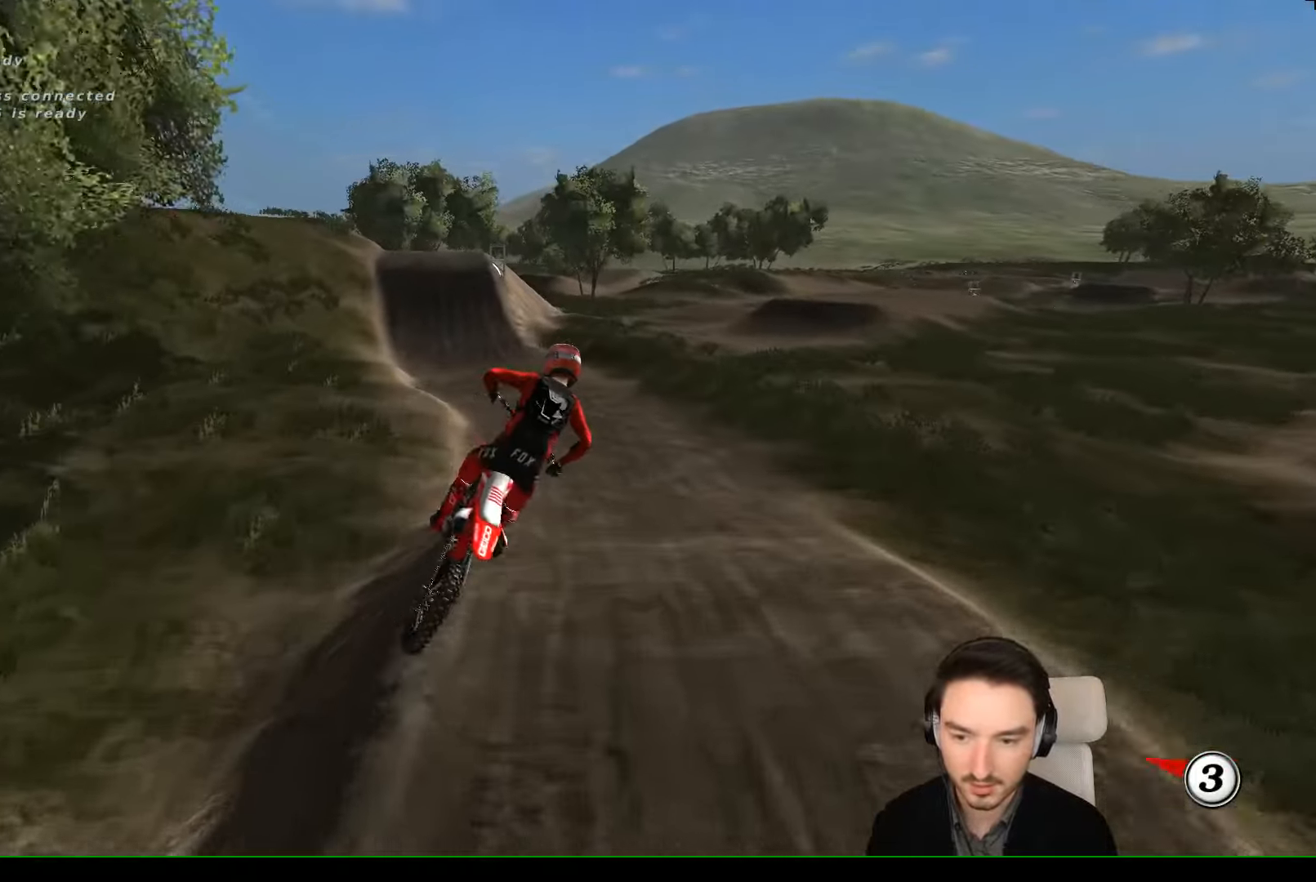
{"buttons": ["L1", "R2"], "left_stick": "center", "events": [[100, "left_stick", "up"], [400, "L1", "down"], [400, "left_stick", "center"]]}
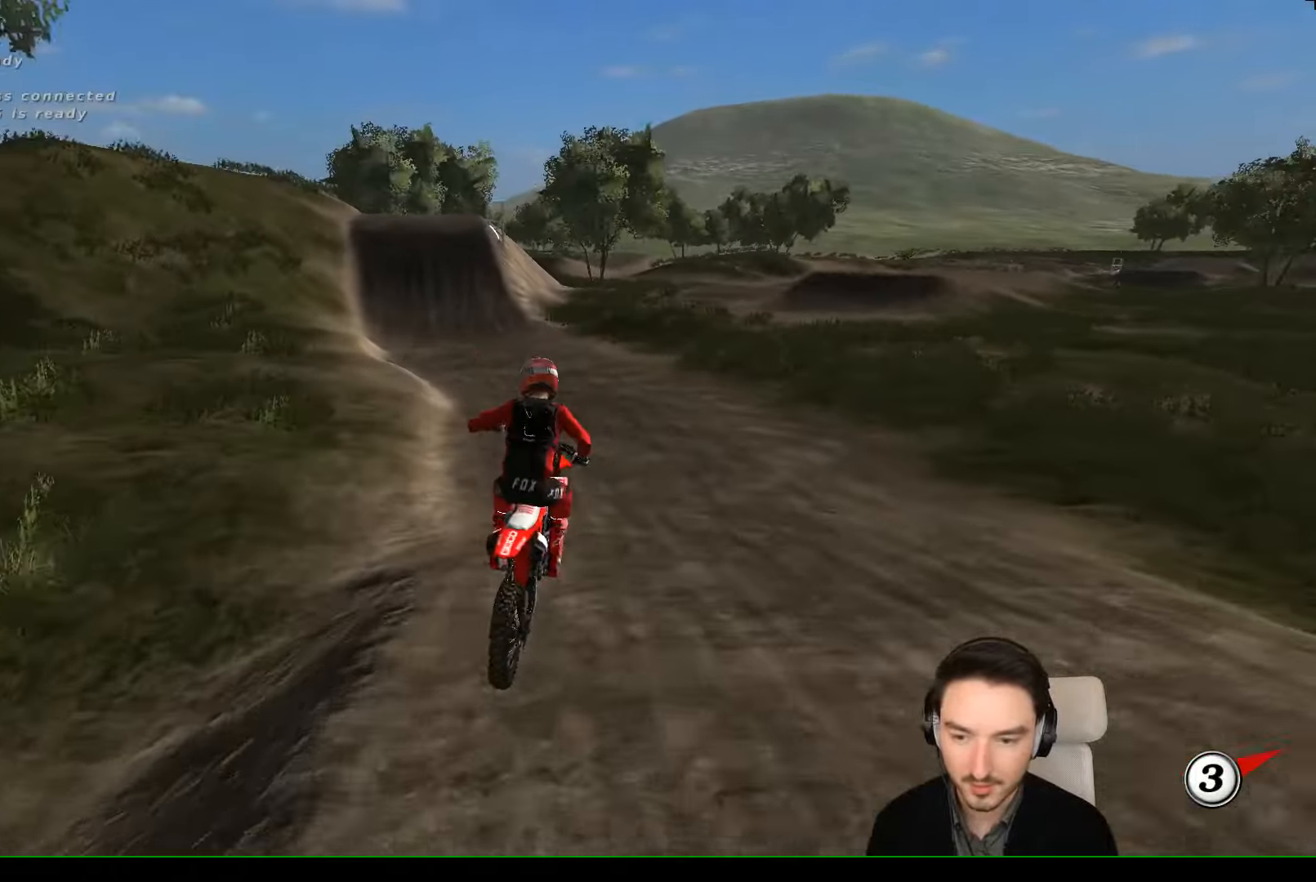
{"buttons": ["L1", "R2"], "left_stick": "center", "events": [[67, "left_stick", "right"], [133, "left_stick", "center"]]}
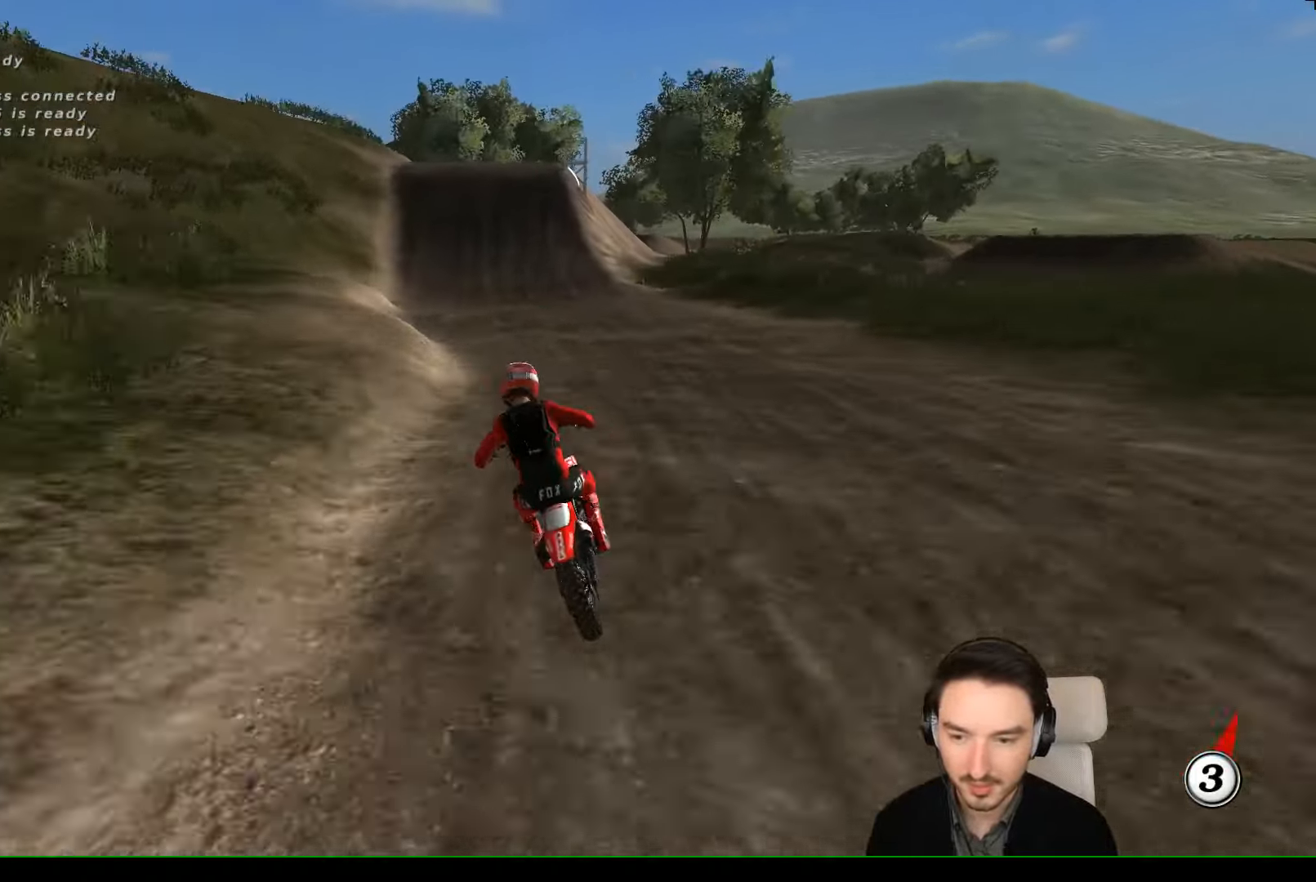
{"buttons": [], "left_stick": "down-right", "events": [[100, "L1", "up"], [167, "left_stick", "down-right"], [333, "R2", "up"]]}
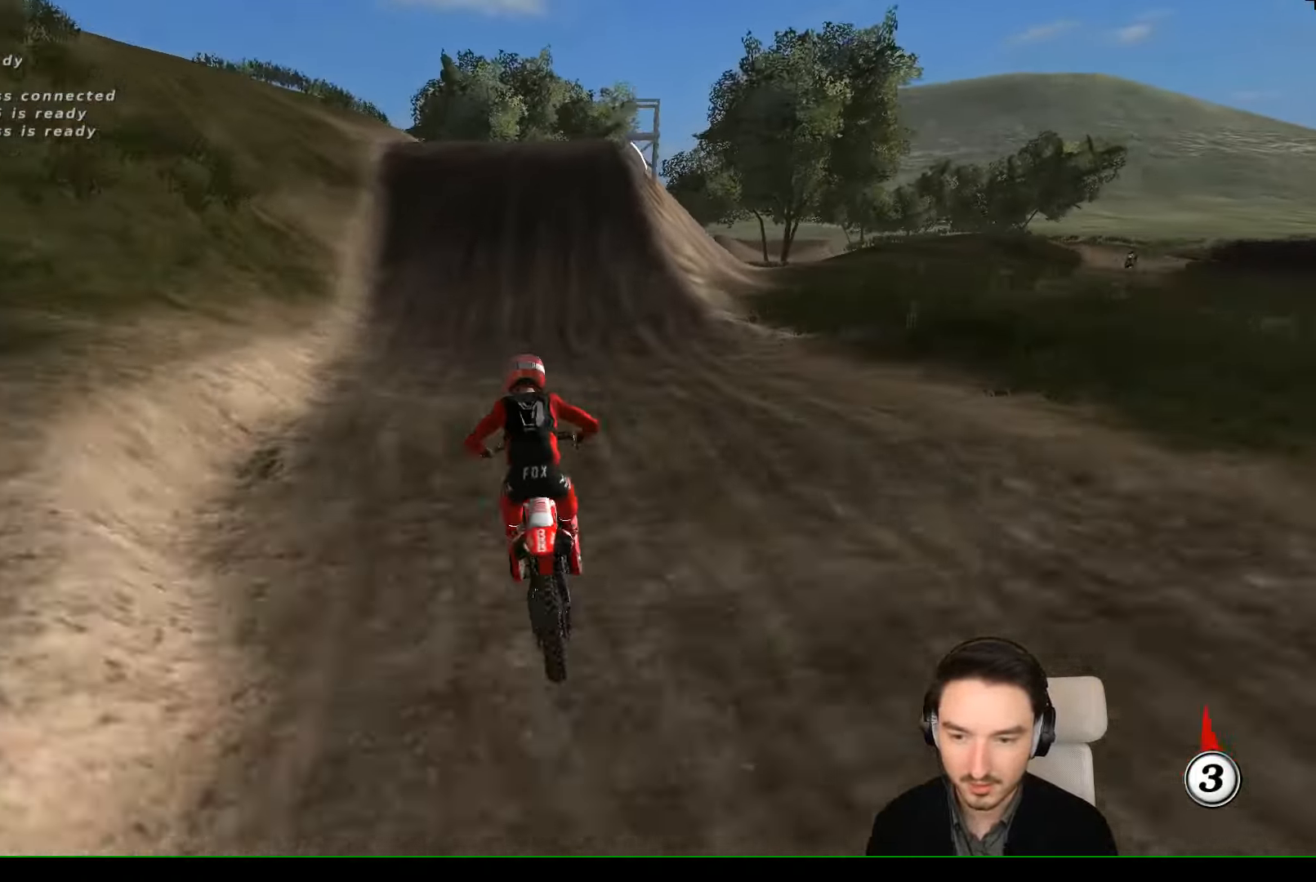
{"buttons": [], "left_stick": "center", "events": [[367, "left_stick", "center"]]}
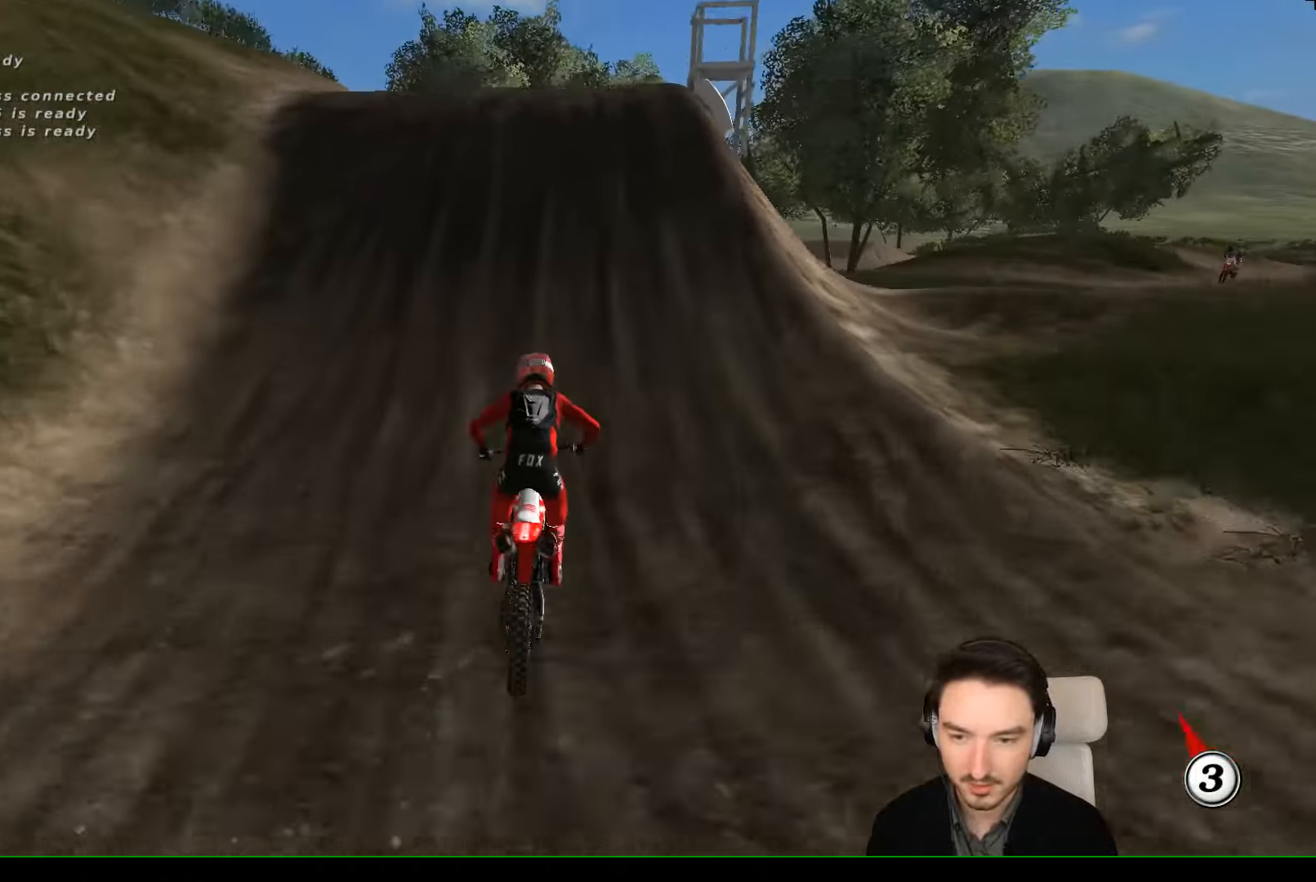
{"buttons": [], "left_stick": "center", "events": [[233, "A", "down"], [233, "left_stick", "right"], [267, "L2", "down"], [366, "A", "up"], [366, "L2", "up"], [366, "left_stick", "center"]]}
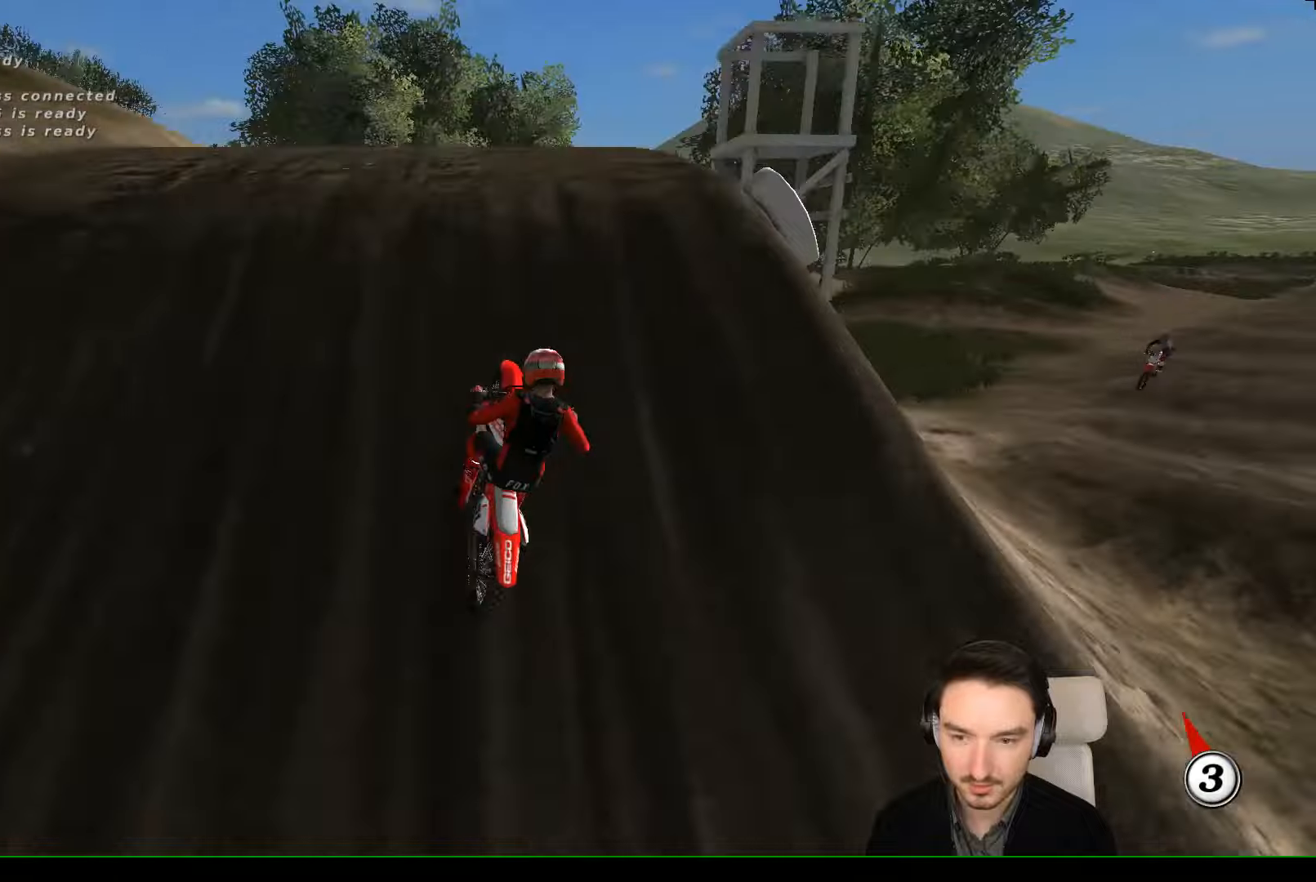
{"buttons": [], "left_stick": "down", "events": [[166, "left_stick", "down"], [266, "R2", "down"], [466, "R2", "up"]]}
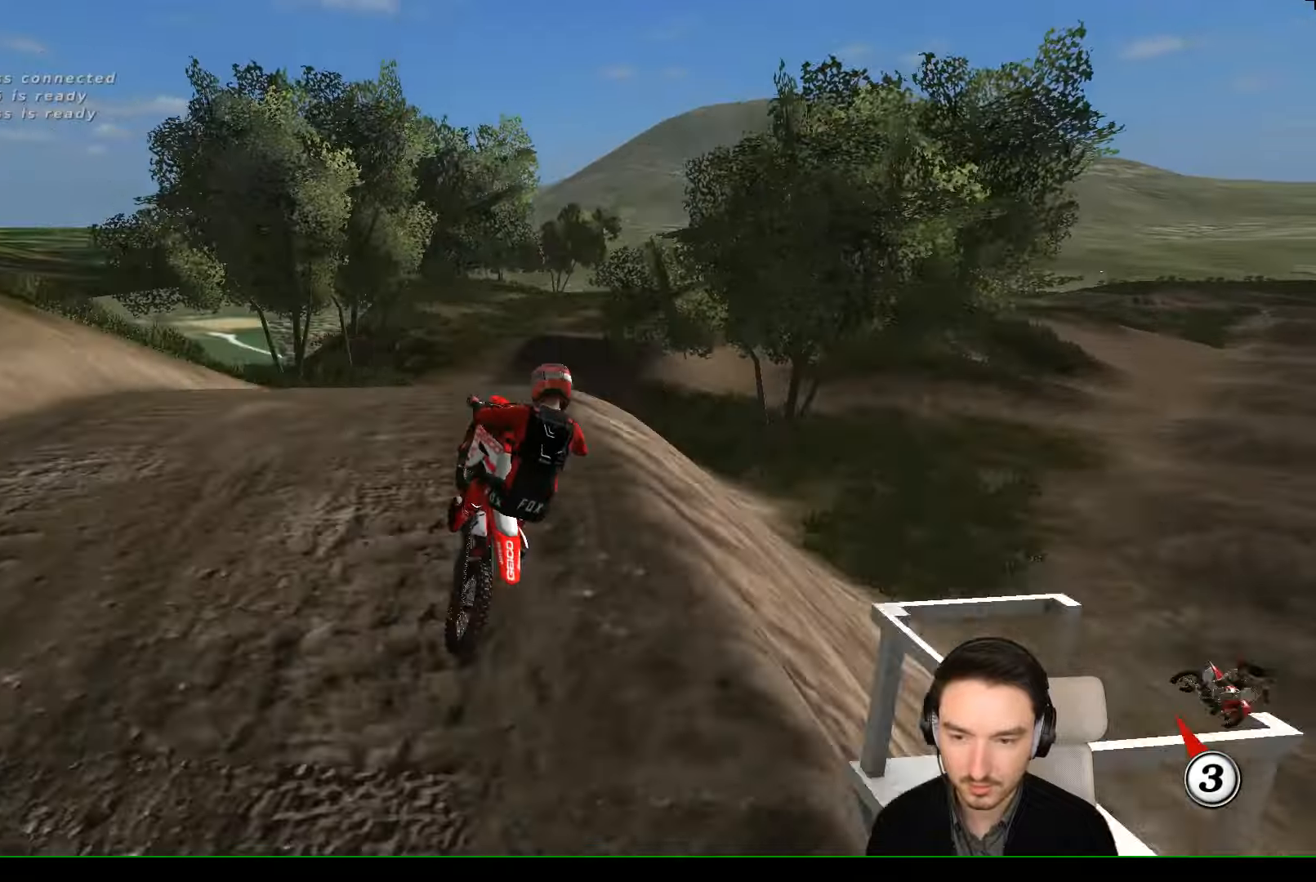
{"buttons": [], "left_stick": "up-right", "events": [[133, "R2", "down"], [233, "R2", "up"], [266, "left_stick", "right"], [333, "left_stick", "up-right"]]}
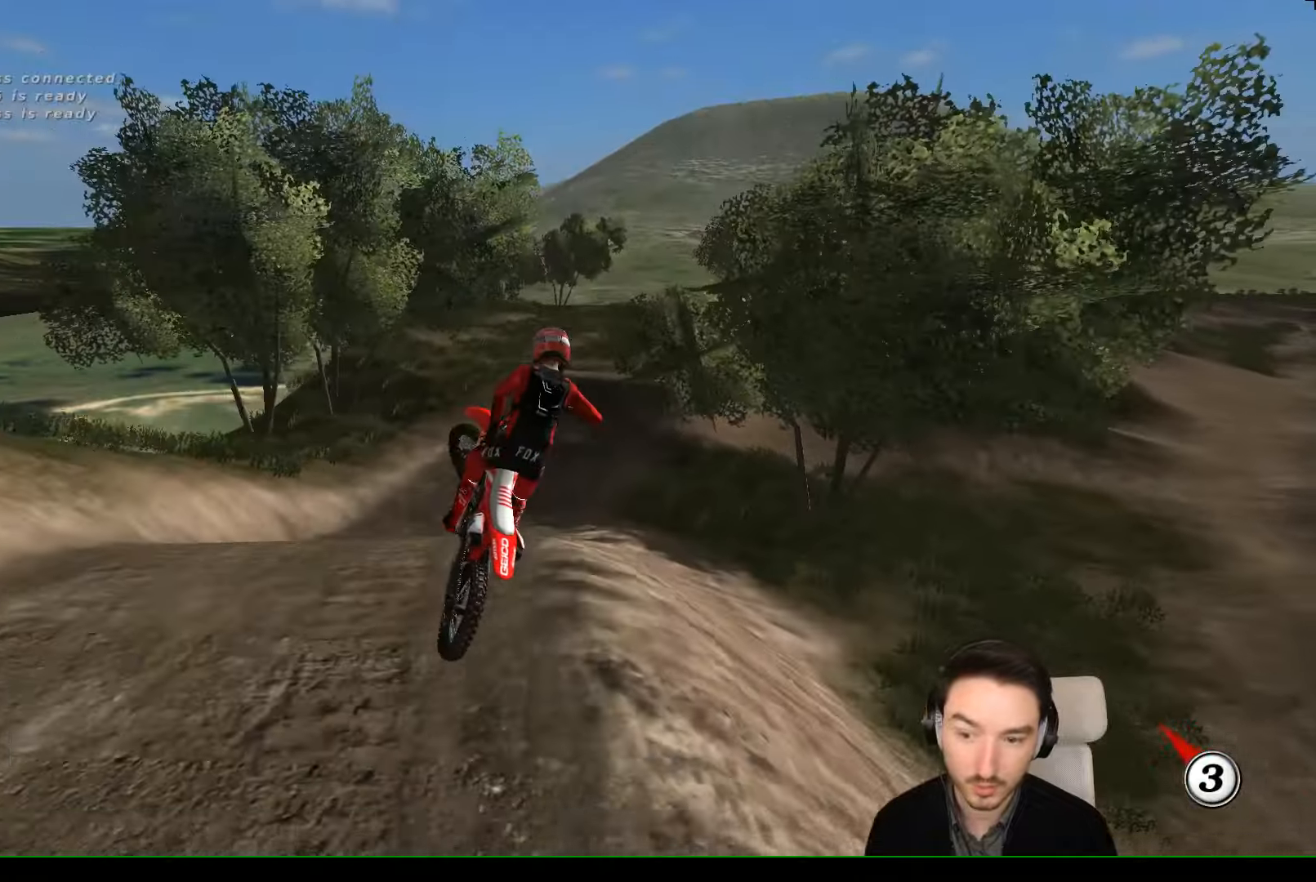
{"buttons": ["R2"], "left_stick": "up-left", "events": [[366, "left_stick", "up"], [466, "R2", "down"], [466, "left_stick", "up-left"]]}
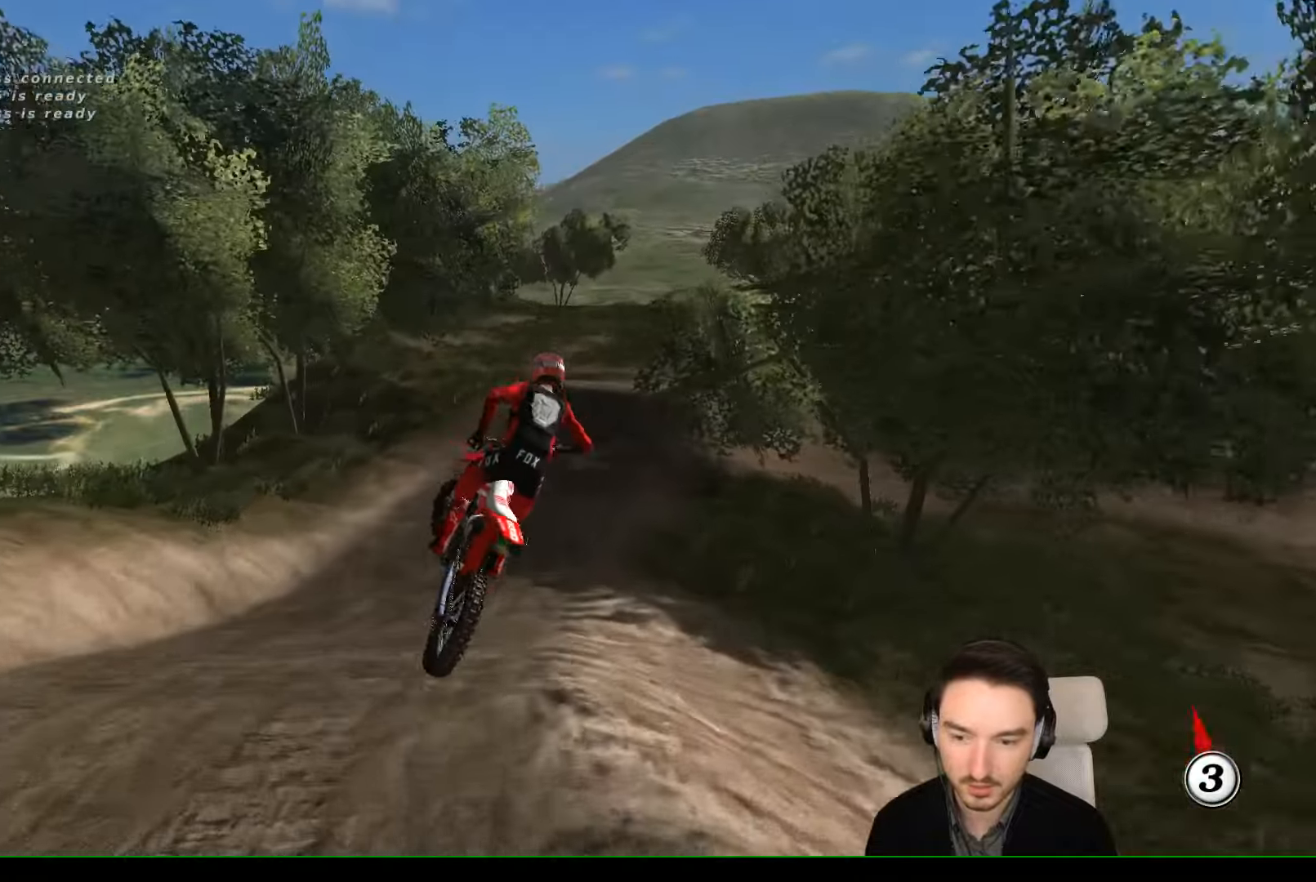
{"buttons": ["L1", "R2"], "left_stick": "center", "events": [[33, "left_stick", "down"], [266, "L1", "down"], [333, "left_stick", "center"]]}
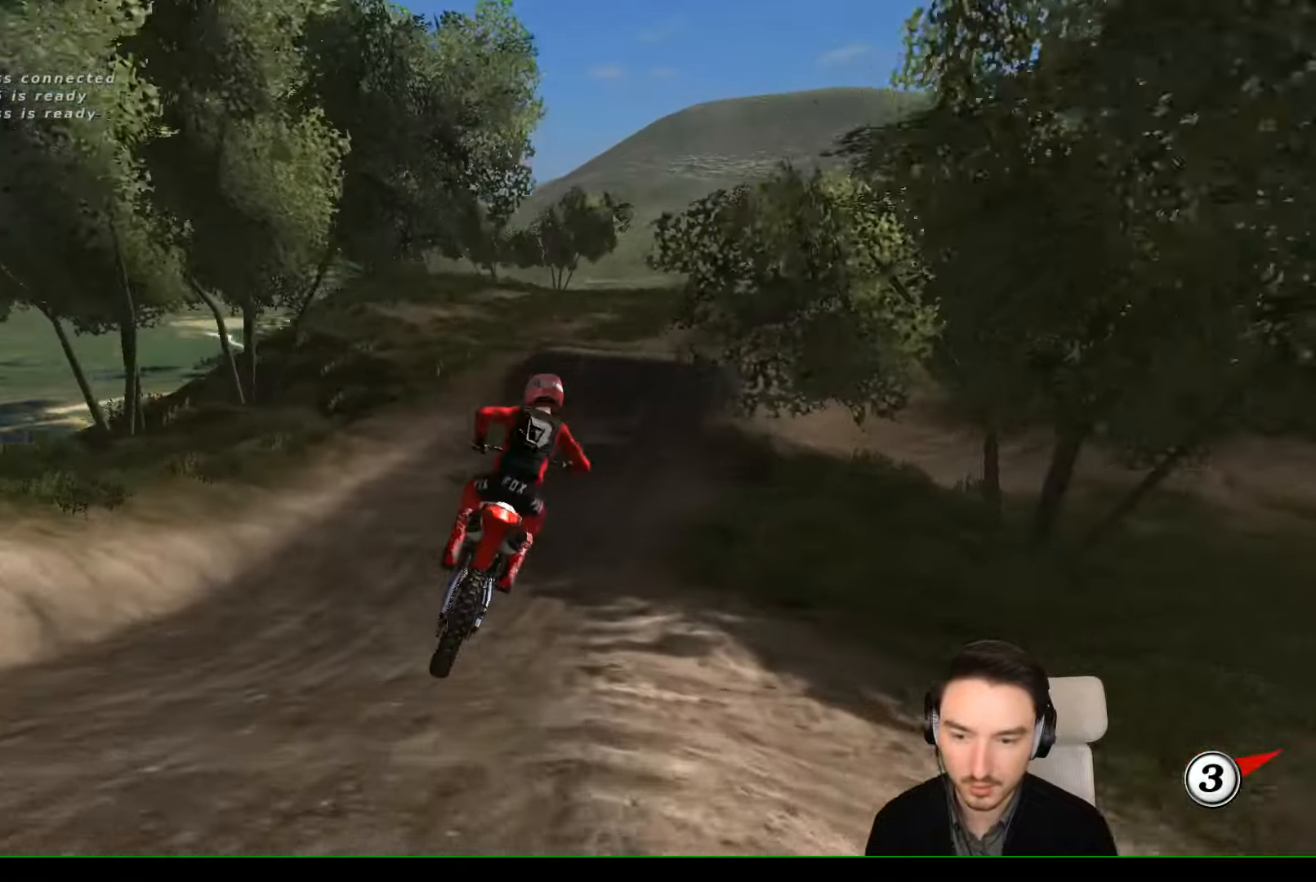
{"buttons": ["L1", "R2"], "left_stick": "center", "events": []}
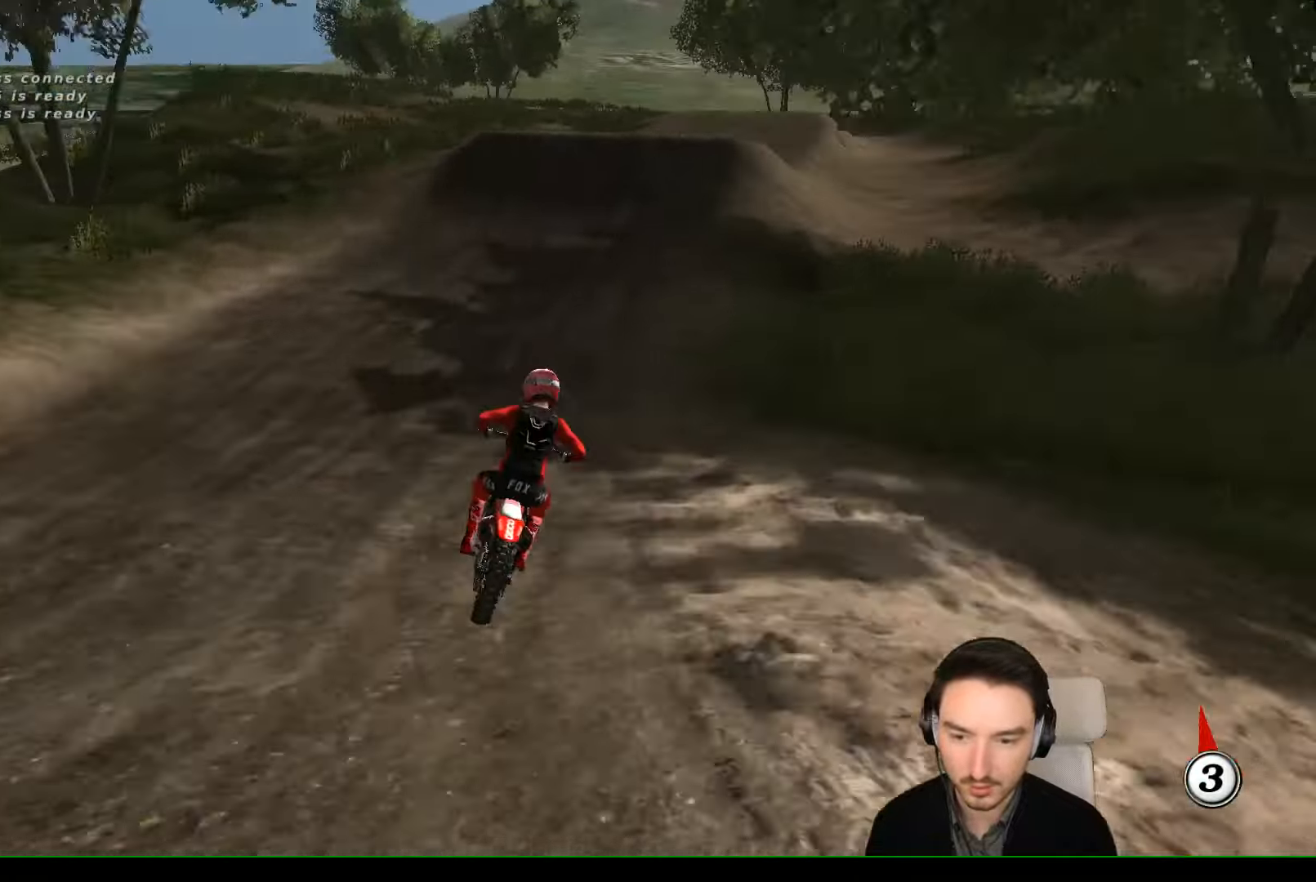
{"buttons": ["L1", "R2"], "left_stick": "center", "events": [[300, "B", "down"], [400, "B", "up"]]}
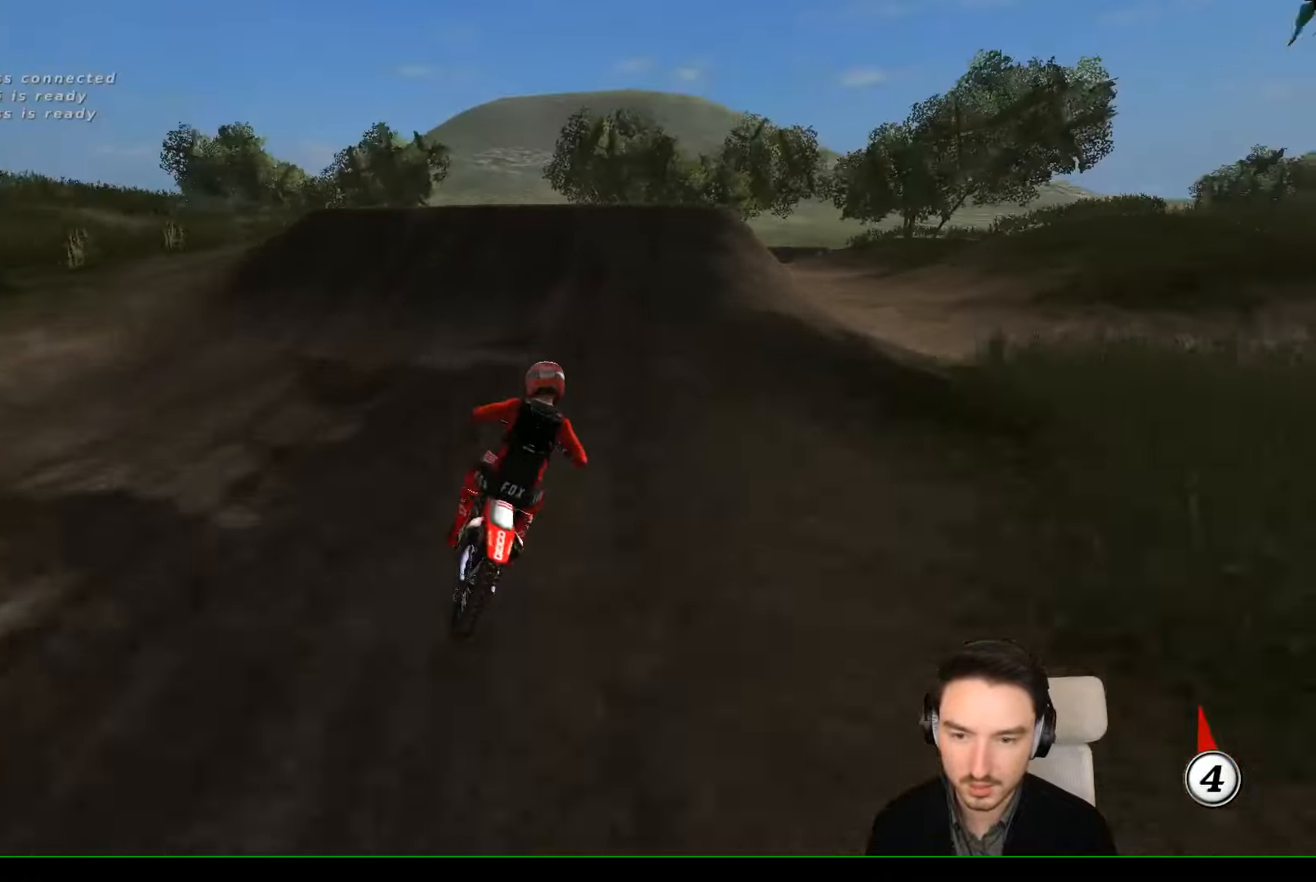
{"buttons": [], "left_stick": "down", "events": [[100, "left_stick", "left"], [300, "R2", "up"], [300, "left_stick", "center"], [333, "L1", "up"], [500, "left_stick", "down"]]}
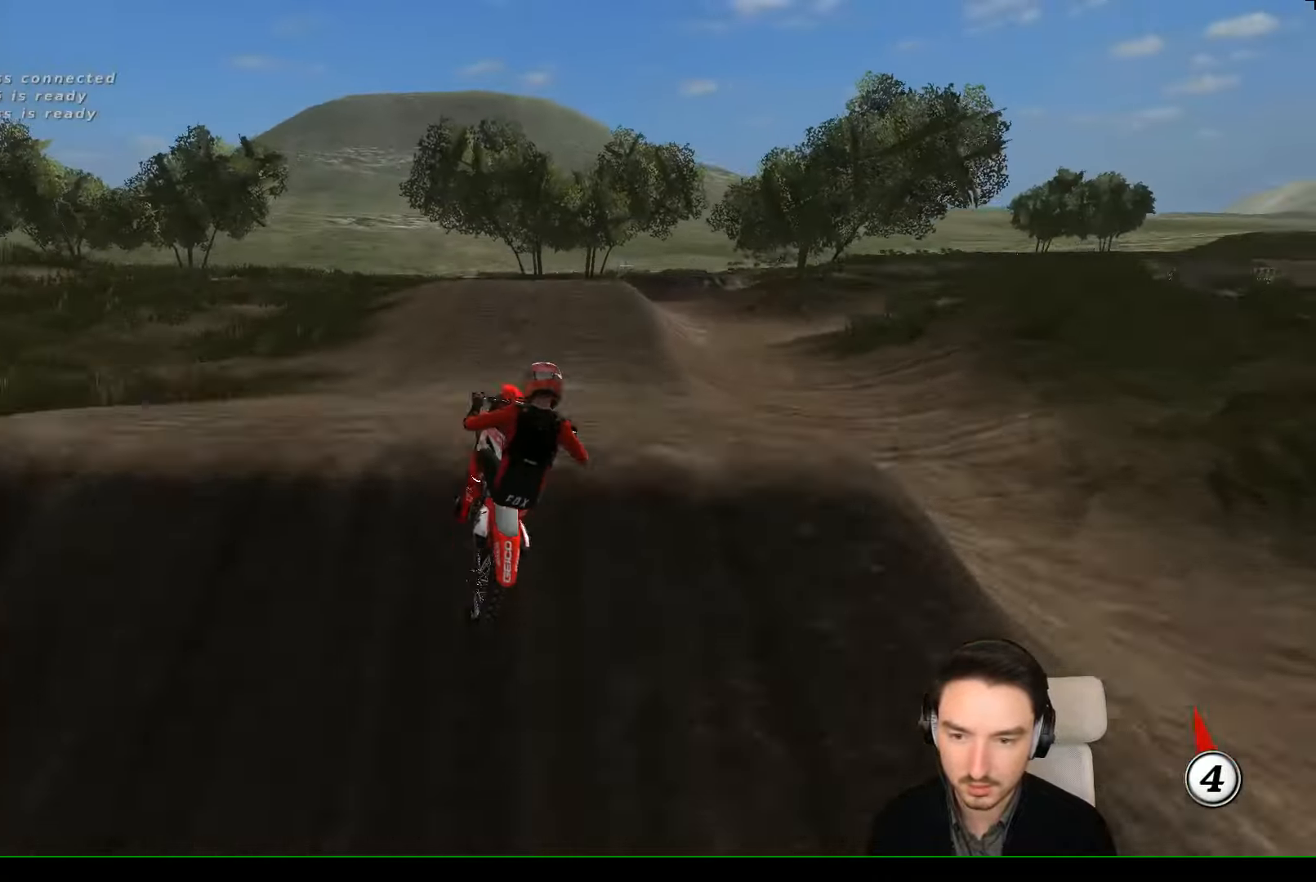
{"buttons": [], "left_stick": "down-left", "events": [[100, "R2", "down"], [200, "R2", "up"], [200, "left_stick", "down-left"], [333, "R2", "down"], [433, "R2", "up"]]}
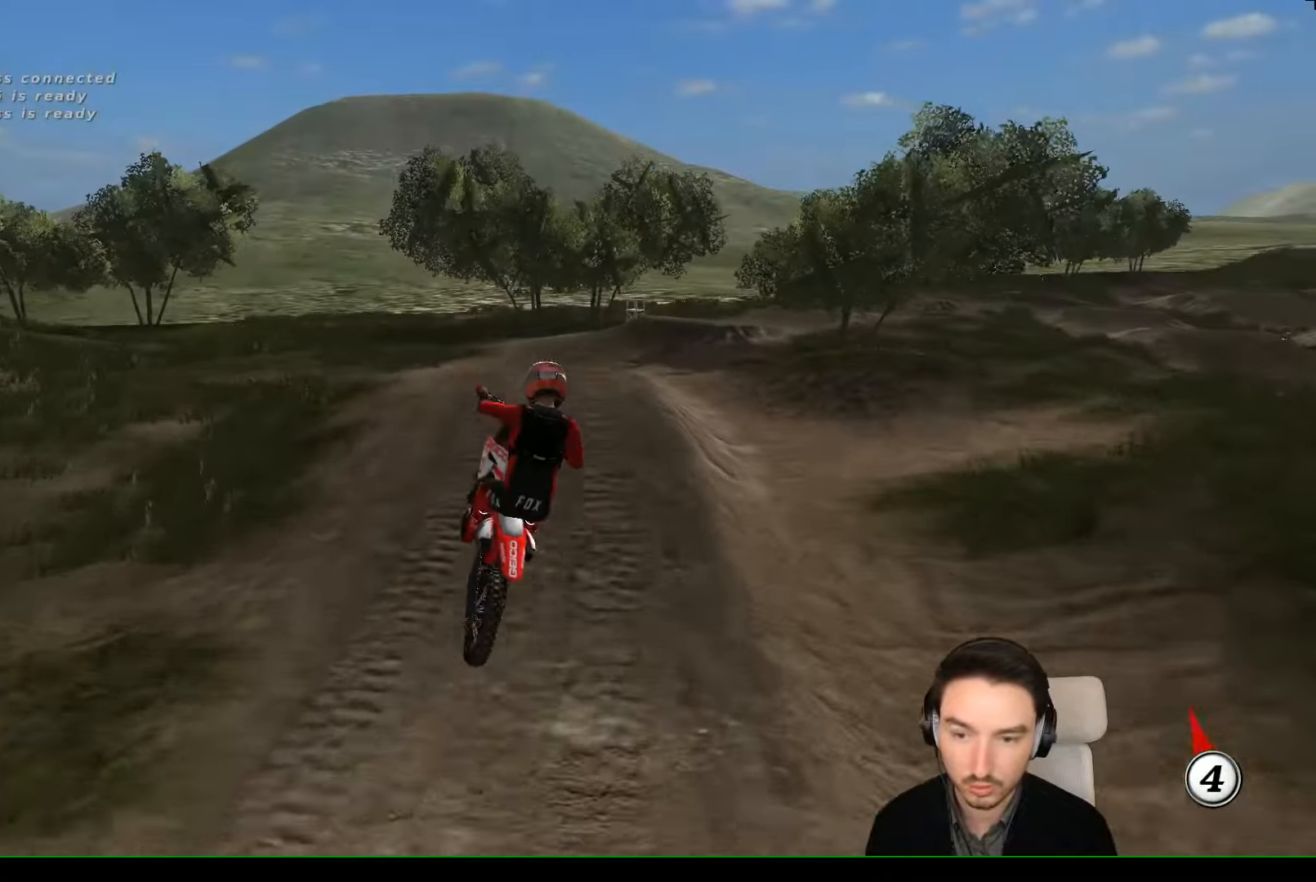
{"buttons": [], "left_stick": "up-right", "events": [[100, "left_stick", "right"], [233, "left_stick", "up-right"]]}
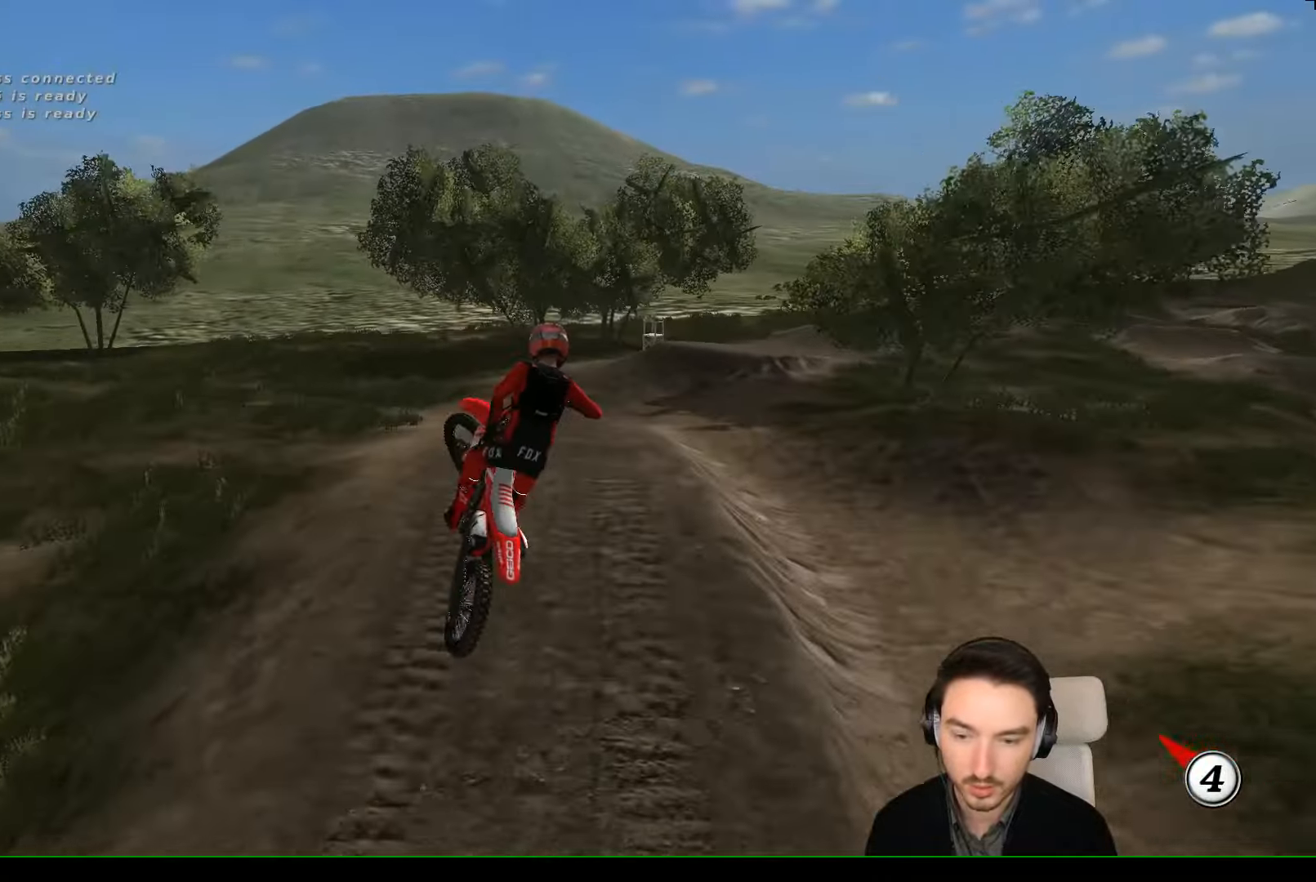
{"buttons": ["R2"], "left_stick": "center", "events": [[200, "R2", "down"], [200, "left_stick", "up-left"], [300, "left_stick", "left"], [400, "R2", "up"], [500, "R2", "down"], [500, "left_stick", "center"]]}
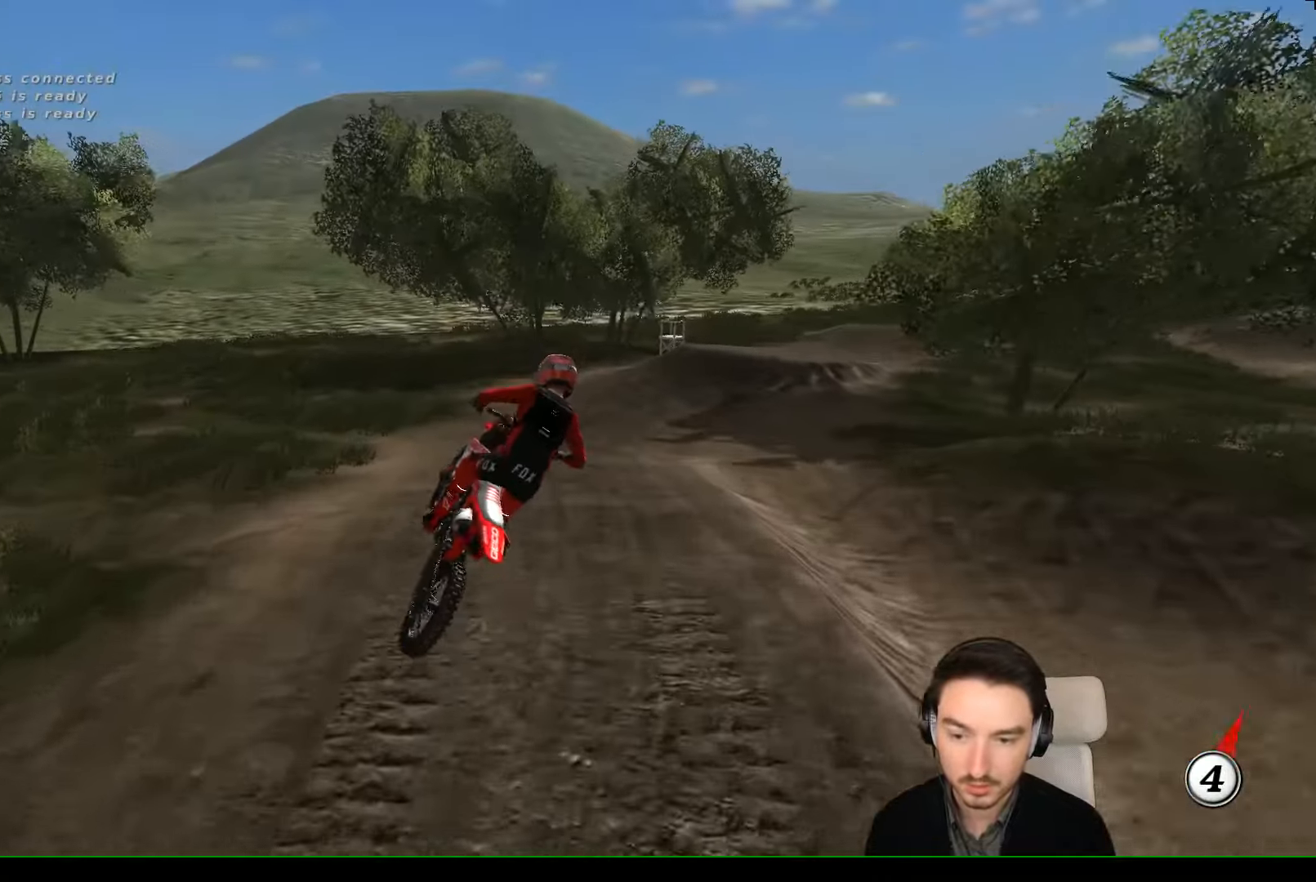
{"buttons": [], "left_stick": "center", "events": [[200, "R2", "up"], [300, "left_stick", "down-left"], [367, "left_stick", "center"]]}
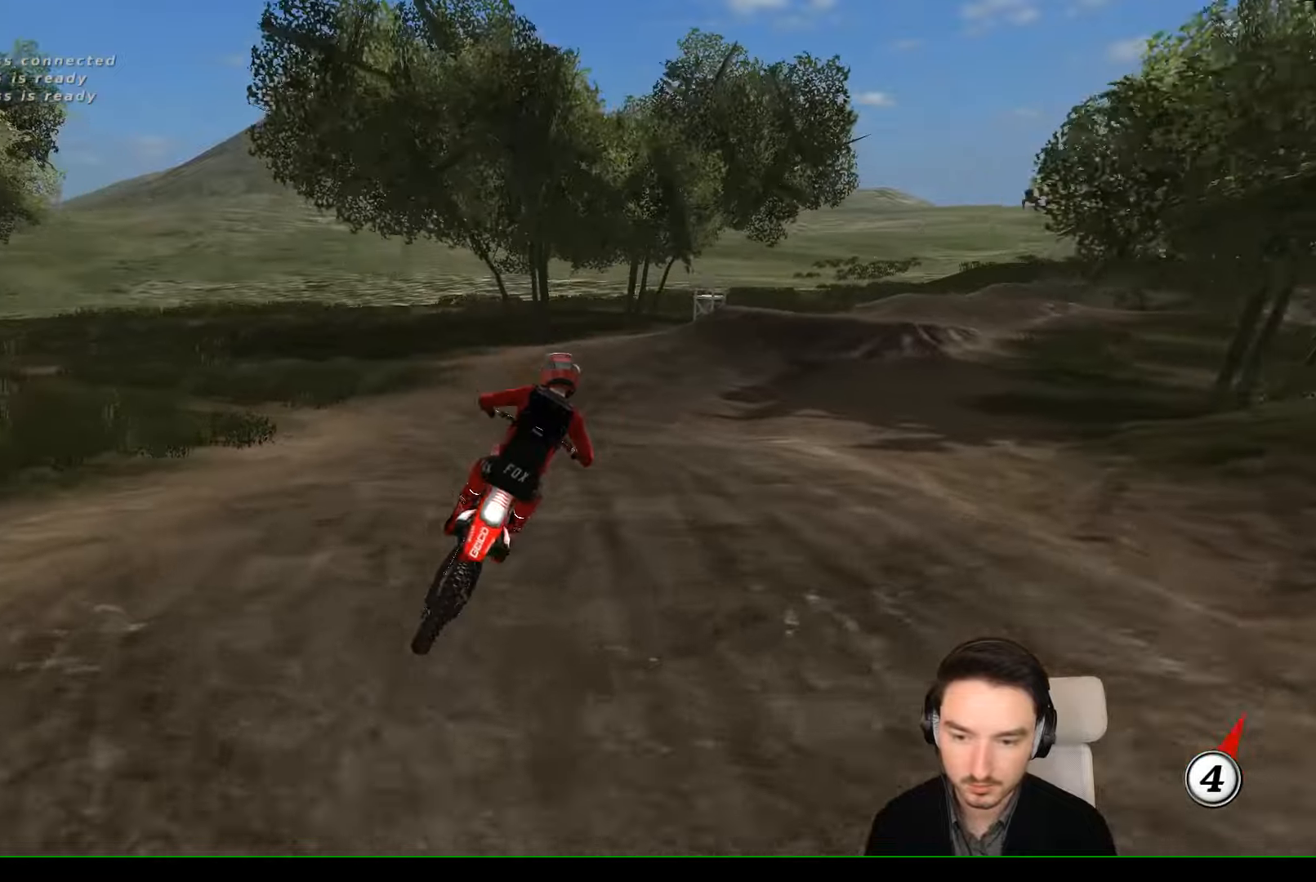
{"buttons": ["L1", "R2"], "left_stick": "right", "events": [[67, "R2", "down"], [400, "left_stick", "right"], [467, "L1", "down"]]}
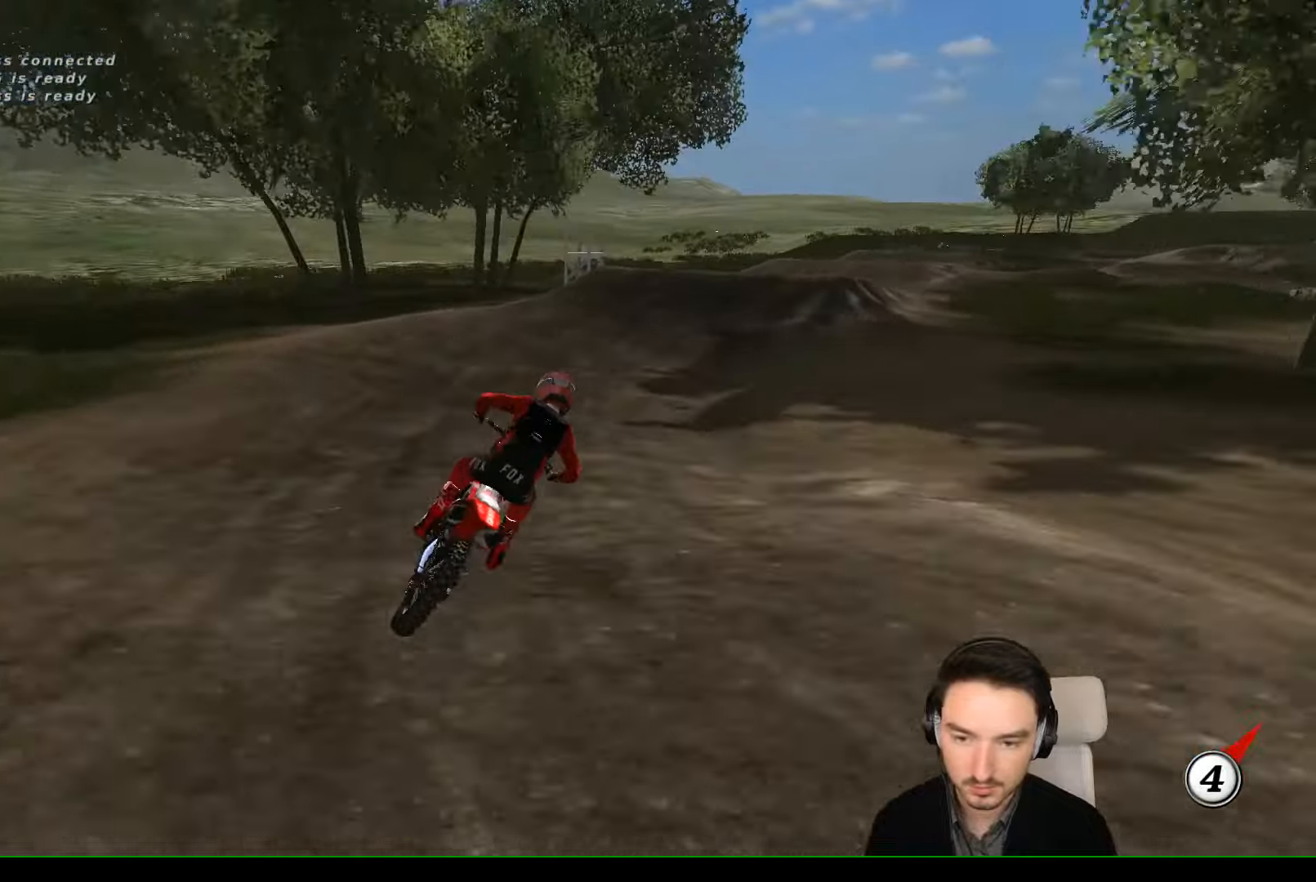
{"buttons": ["L1", "R2"], "left_stick": "center", "events": [[200, "left_stick", "center"], [334, "left_stick", "left"], [434, "left_stick", "center"]]}